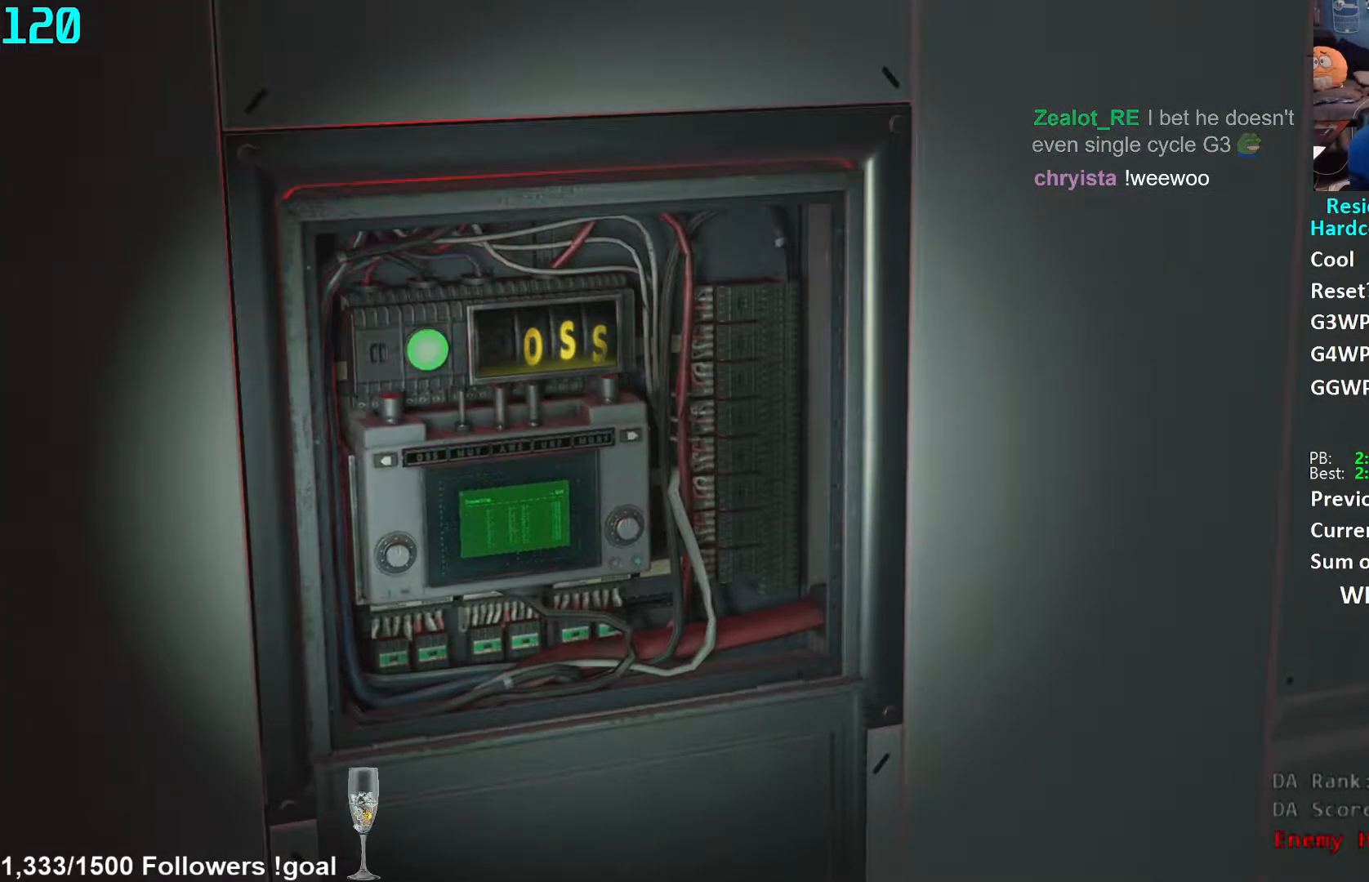
Gameplay with a controller (Xbox layout); each line is a JSON object with the inputs held at the frame after it. "events" lists button and stick changes between this image and that frame as [ms after this image, input, new state], when the widget could be followed in between. Not read: R3 START.
{"buttons": [], "left_stick": "down", "right_stick": "left", "events": [[267, "right_stick", "left"], [367, "left_stick", "down"]]}
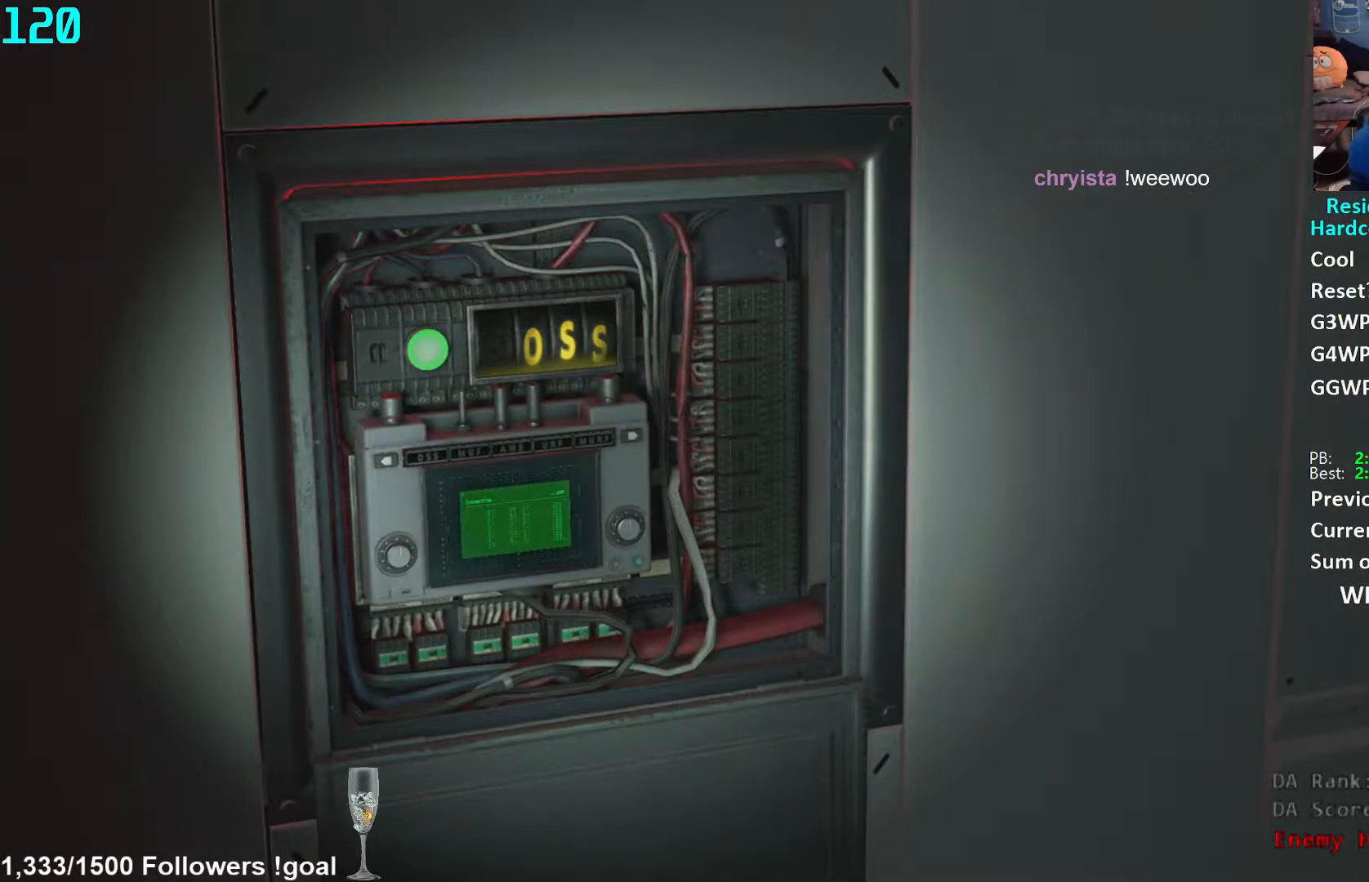
{"buttons": [], "left_stick": "down-left", "right_stick": "left", "events": [[200, "L3", "down"], [200, "left_stick", "down-left"], [483, "L3", "up"]]}
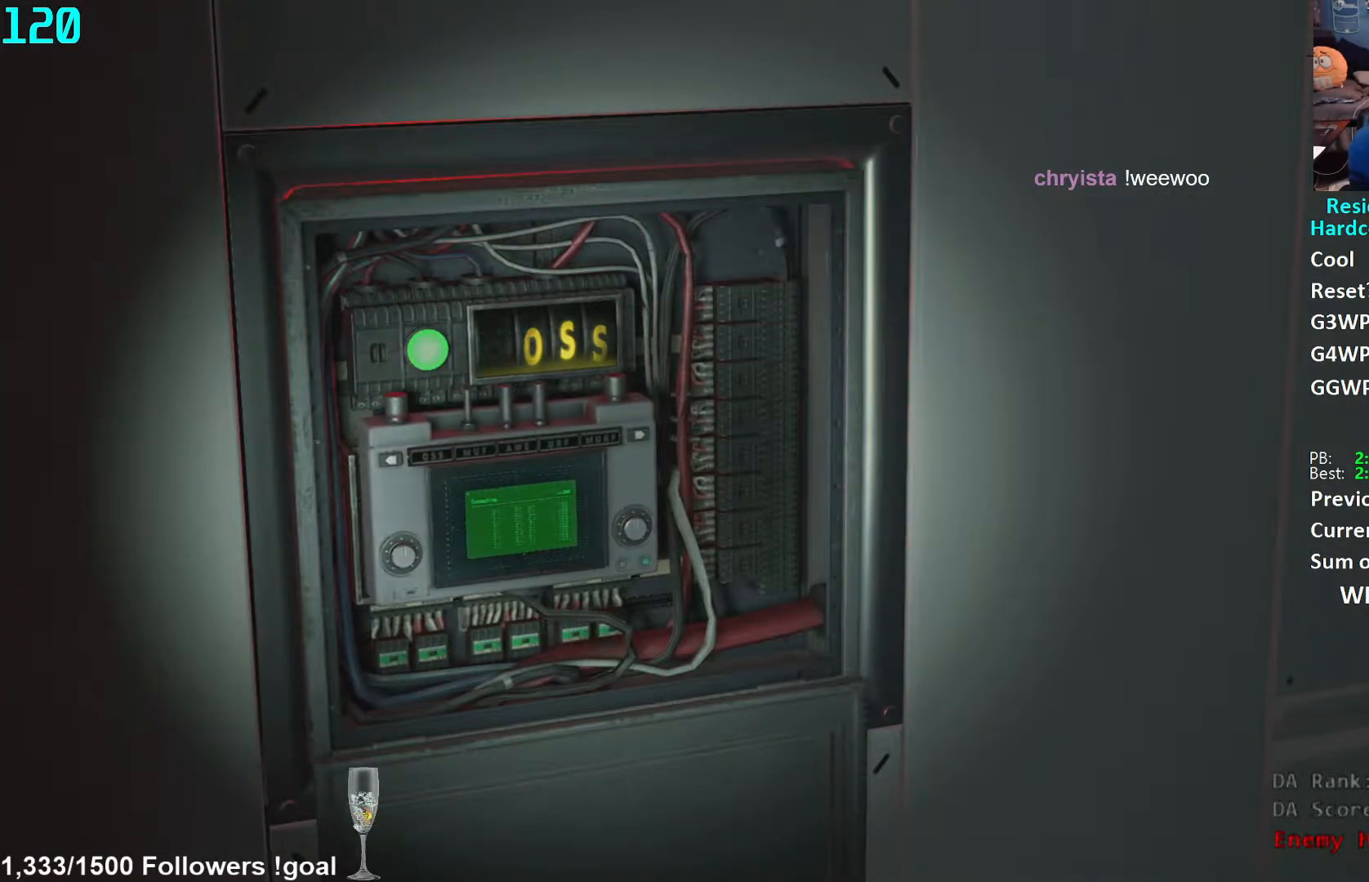
{"buttons": [], "left_stick": "left", "right_stick": "left", "events": [[50, "L3", "down"], [133, "L3", "up"], [200, "L3", "down"], [283, "L3", "up"], [383, "L3", "down"], [450, "L3", "up"], [467, "left_stick", "left"]]}
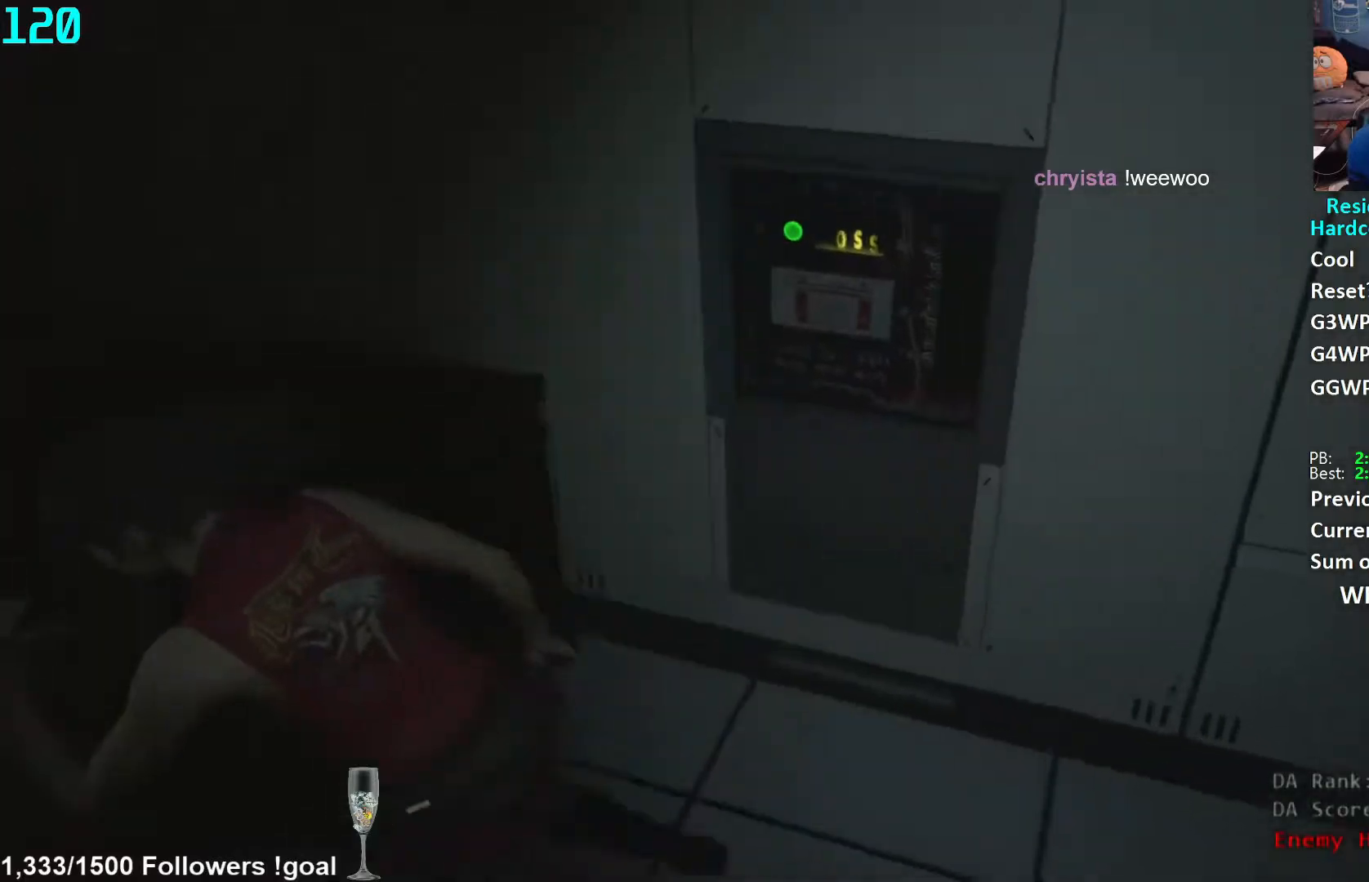
{"buttons": [], "left_stick": "center", "right_stick": "center", "events": [[67, "left_stick", "up-left"], [167, "right_stick", "center"], [183, "left_stick", "up"], [383, "A", "down"], [433, "left_stick", "center"], [467, "A", "up"]]}
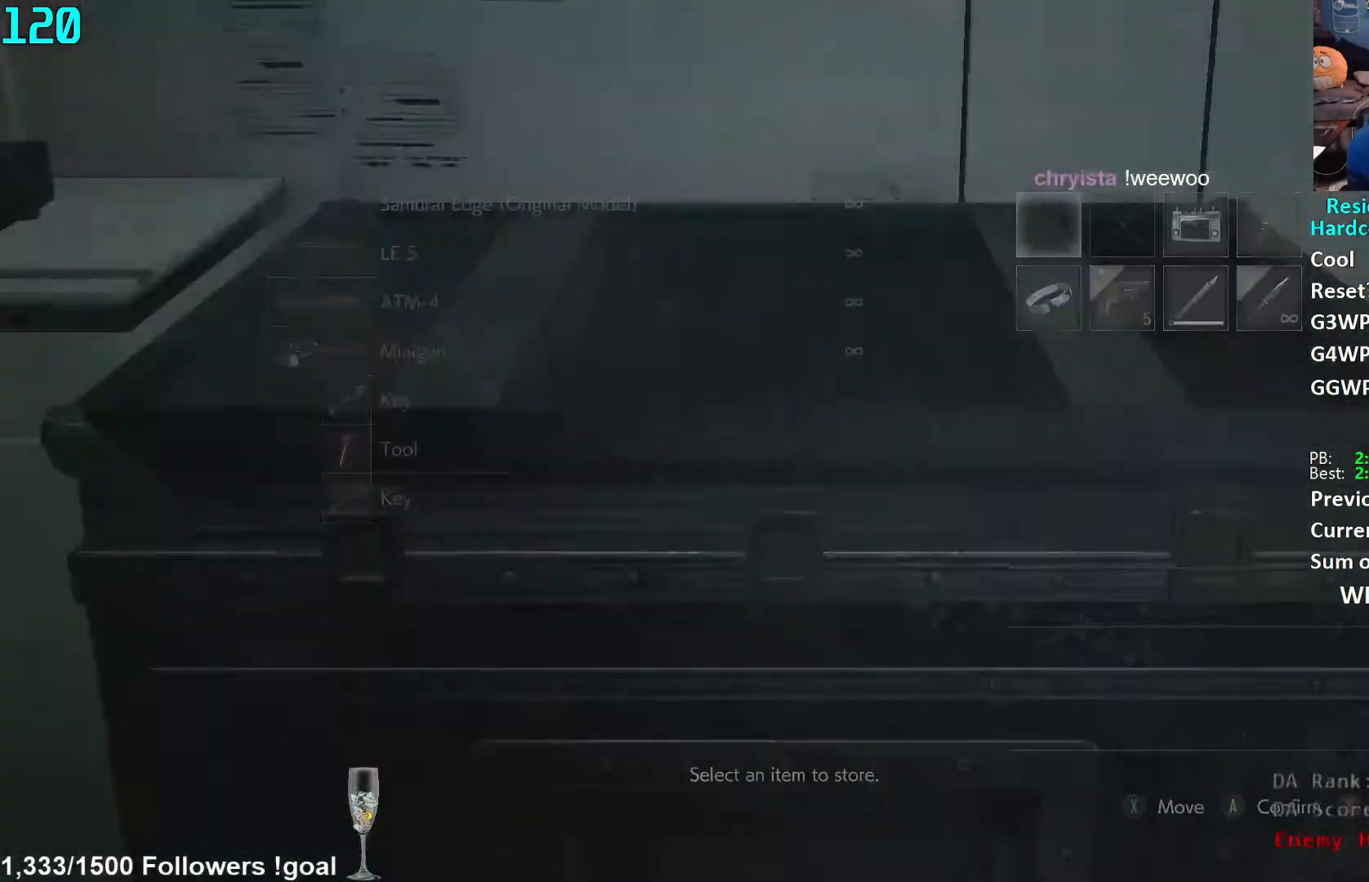
{"buttons": [], "left_stick": "center", "right_stick": "center", "events": [[233, "DPAD_RIGHT", "down"], [267, "DPAD_DOWN", "down"], [300, "DPAD_RIGHT", "up"], [333, "DPAD_DOWN", "up"], [417, "A", "down"], [450, "A", "up"]]}
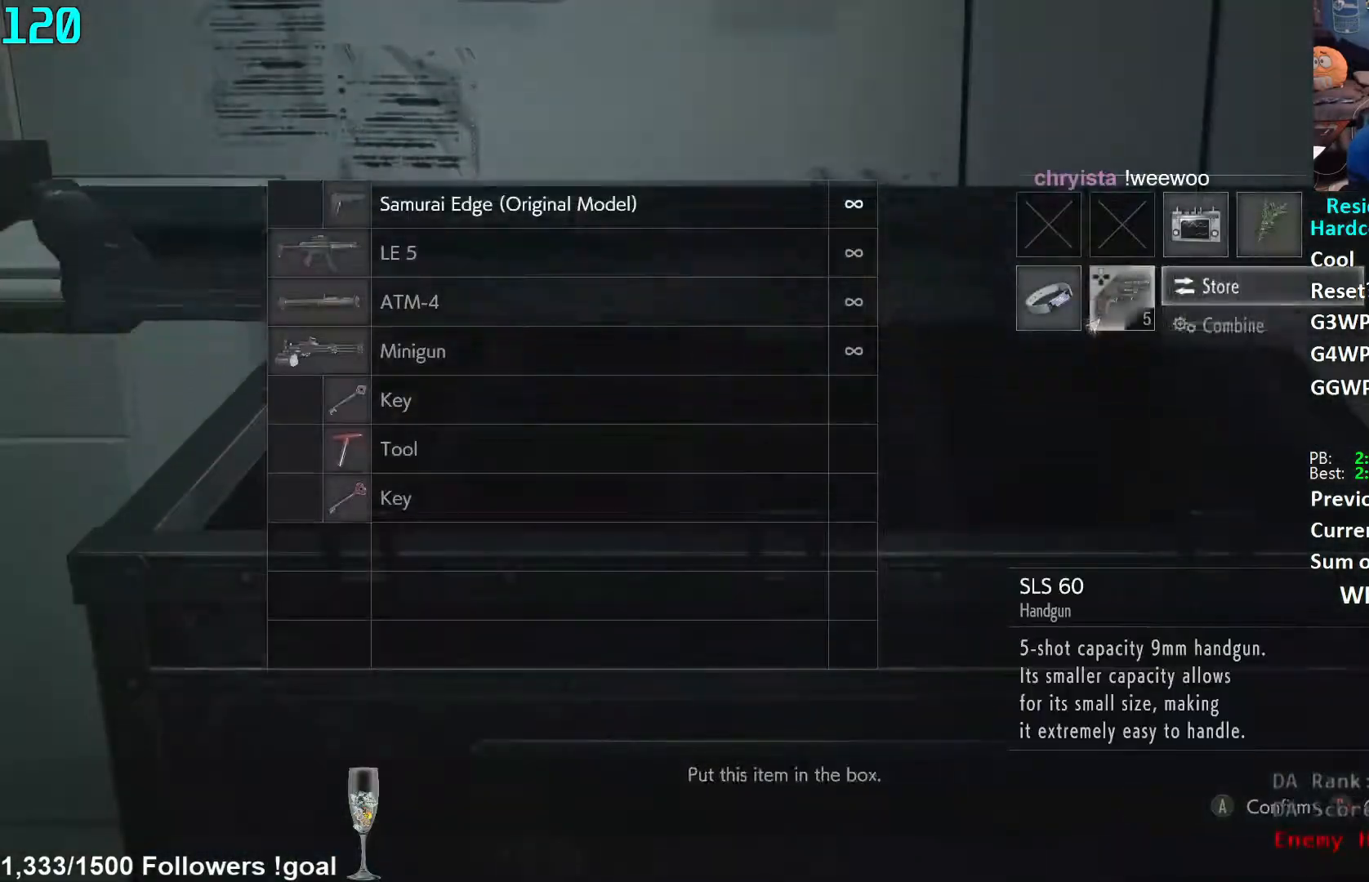
{"buttons": ["B"], "left_stick": "center", "right_stick": "center", "events": [[17, "A", "down"], [83, "A", "up"], [117, "DPAD_UP", "down"], [167, "DPAD_RIGHT", "down"], [217, "DPAD_UP", "up"], [233, "DPAD_RIGHT", "up"], [283, "A", "down"], [333, "A", "up"], [400, "A", "down"], [450, "A", "up"], [500, "B", "down"]]}
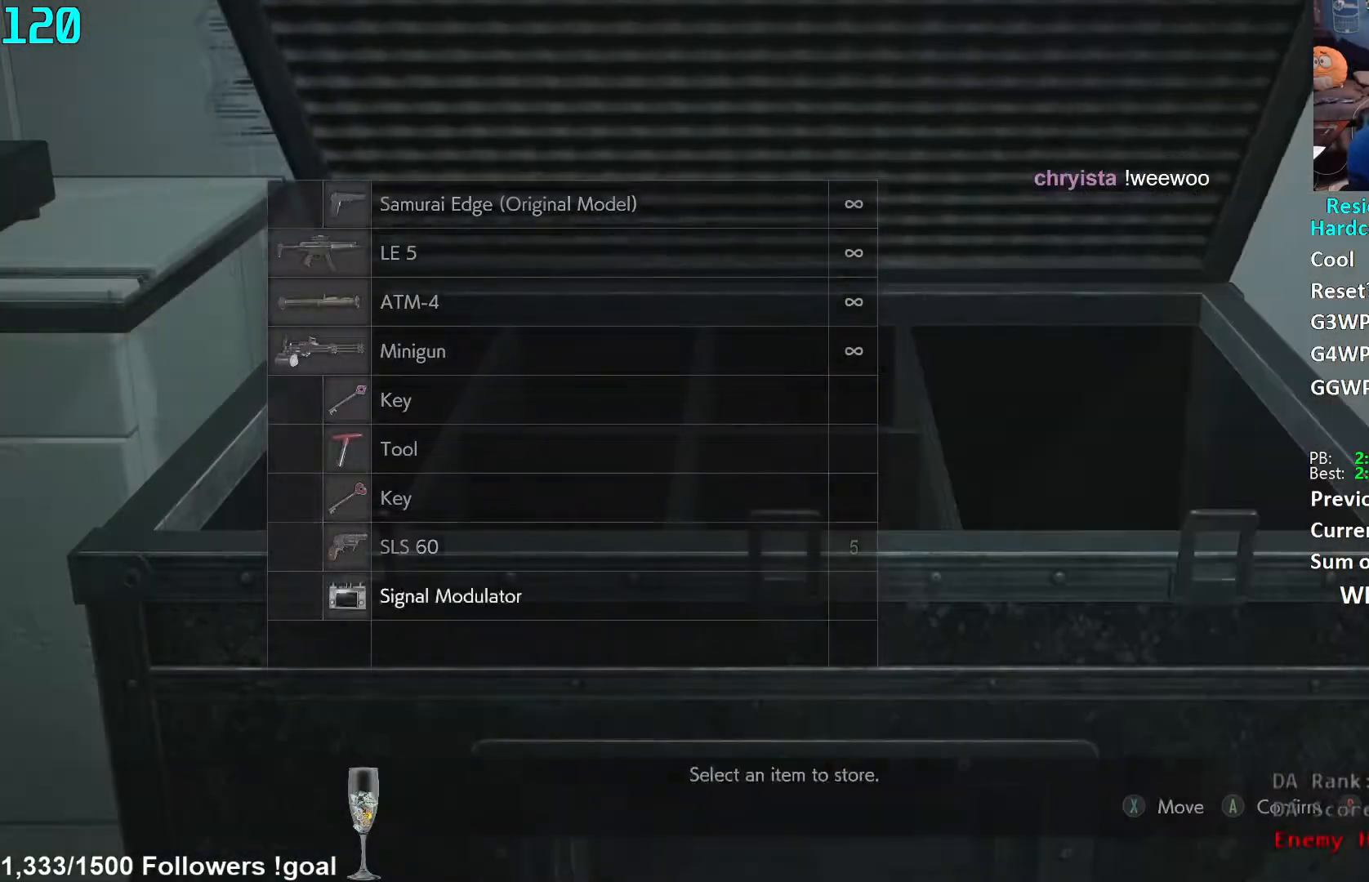
{"buttons": ["L3"], "left_stick": "left", "right_stick": "left", "events": [[100, "B", "up"], [100, "left_stick", "left"], [150, "L3", "down"], [167, "right_stick", "left"], [267, "L3", "up"], [317, "L3", "down"], [417, "L3", "up"], [467, "L3", "down"]]}
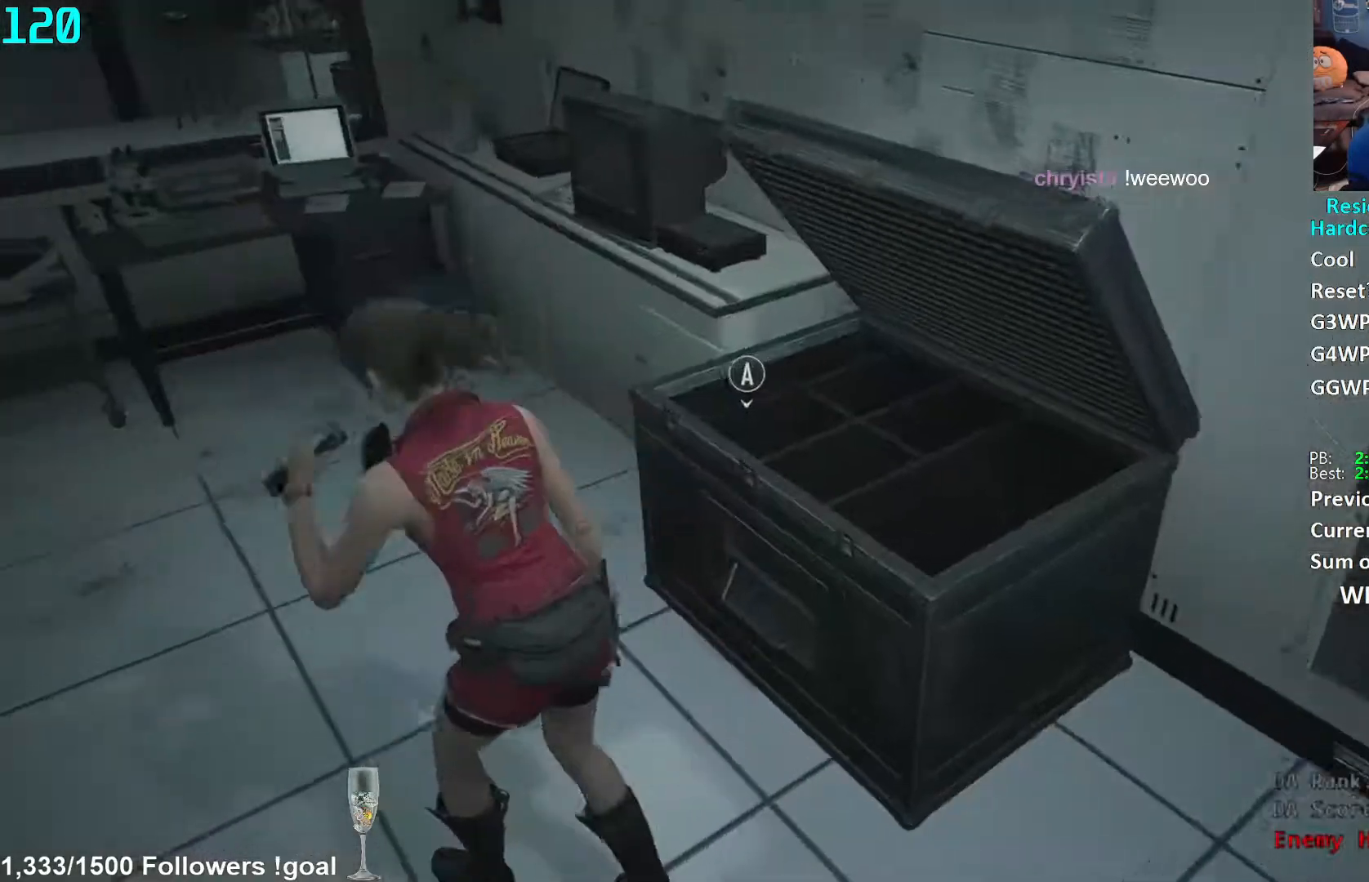
{"buttons": [], "left_stick": "up-left", "right_stick": "center", "events": [[83, "L3", "up"], [250, "left_stick", "up-left"], [400, "right_stick", "center"]]}
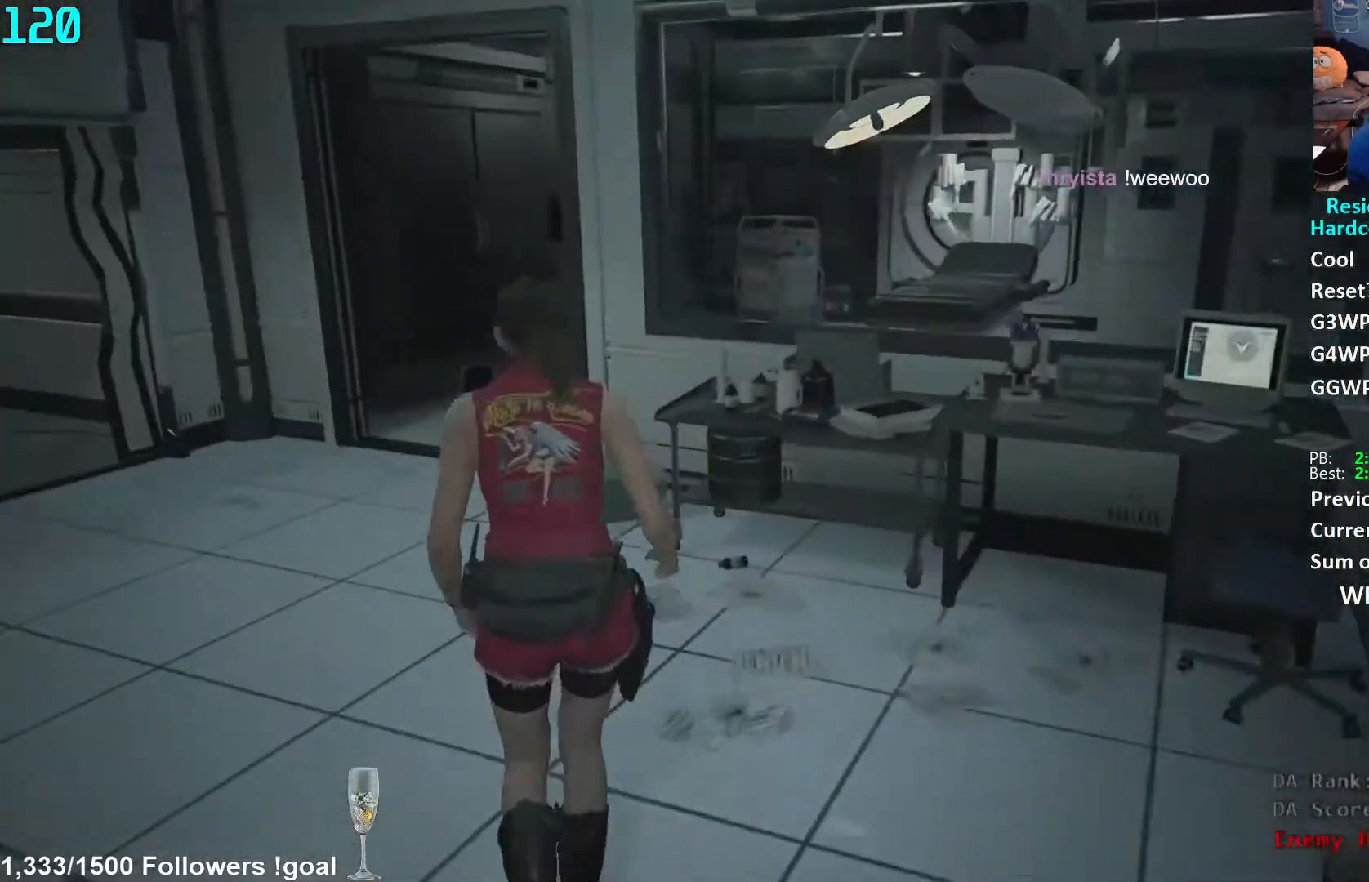
{"buttons": [], "left_stick": "up", "right_stick": "center", "events": [[333, "left_stick", "up"]]}
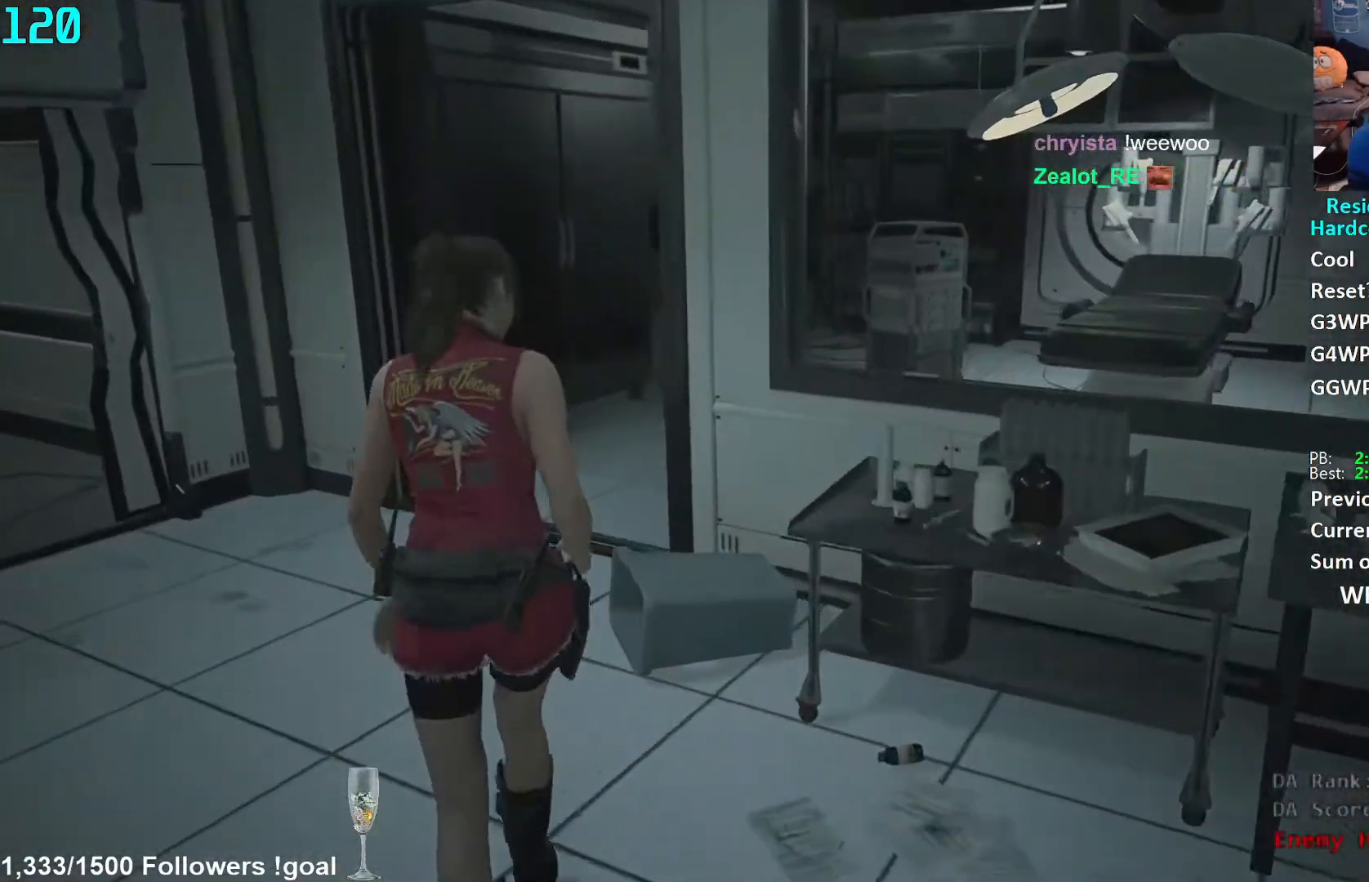
{"buttons": [], "left_stick": "up", "right_stick": "down-right", "events": [[50, "right_stick", "down-right"]]}
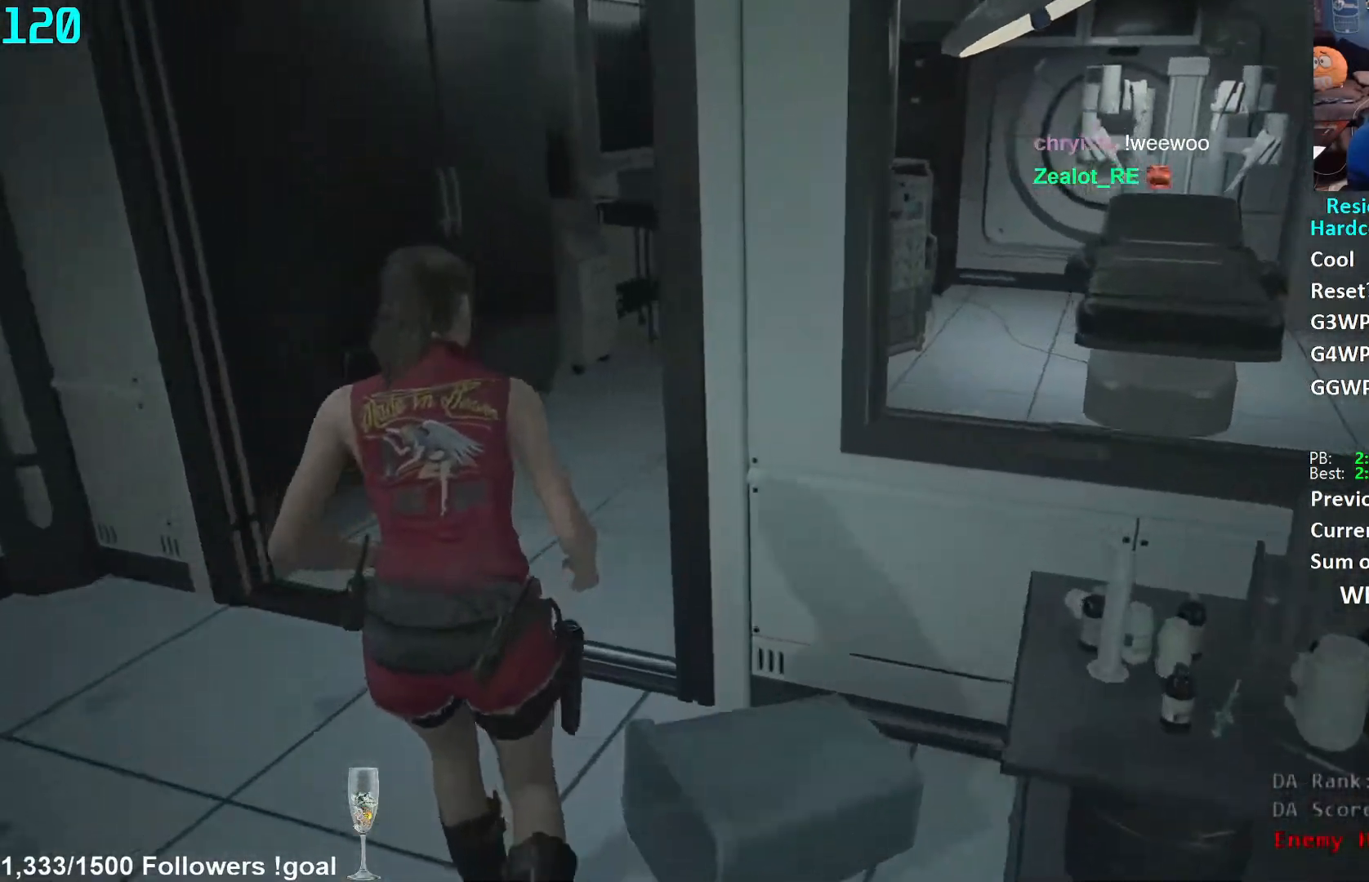
{"buttons": [], "left_stick": "up", "right_stick": "right", "events": [[233, "right_stick", "right"]]}
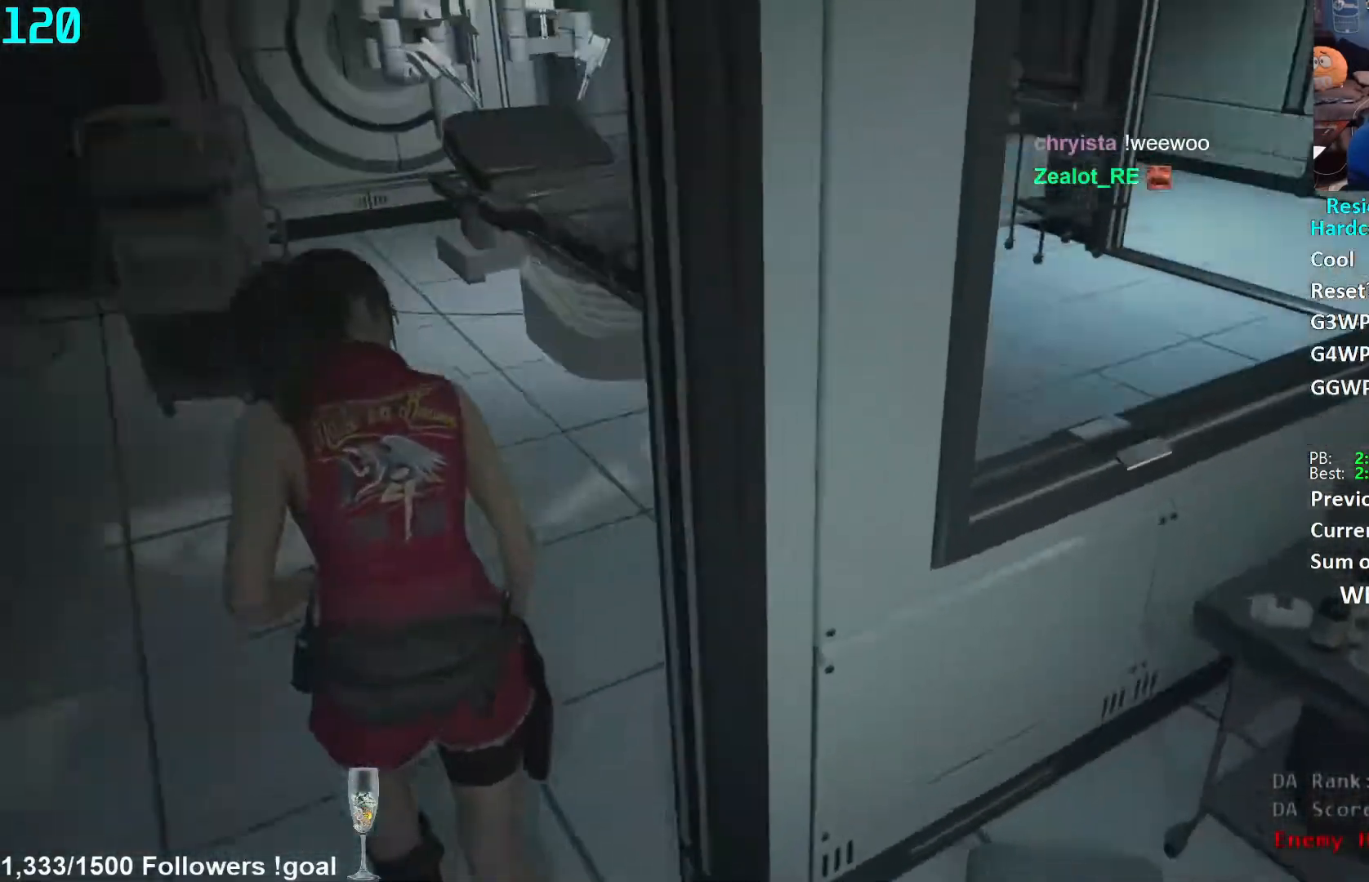
{"buttons": [], "left_stick": "up", "right_stick": "center", "events": [[383, "right_stick", "center"]]}
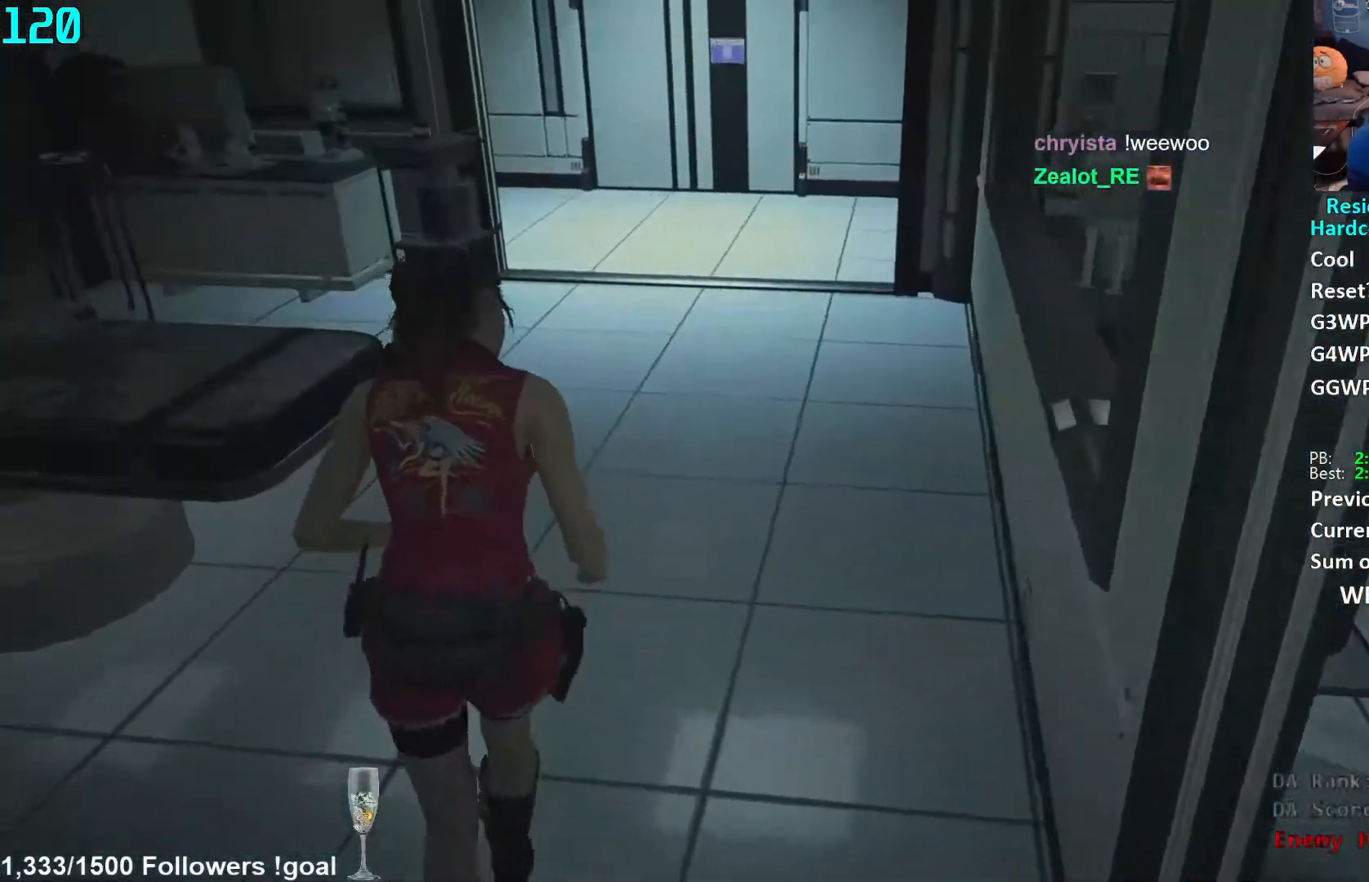
{"buttons": [], "left_stick": "up", "right_stick": "center", "events": [[133, "right_stick", "up-right"], [233, "right_stick", "center"]]}
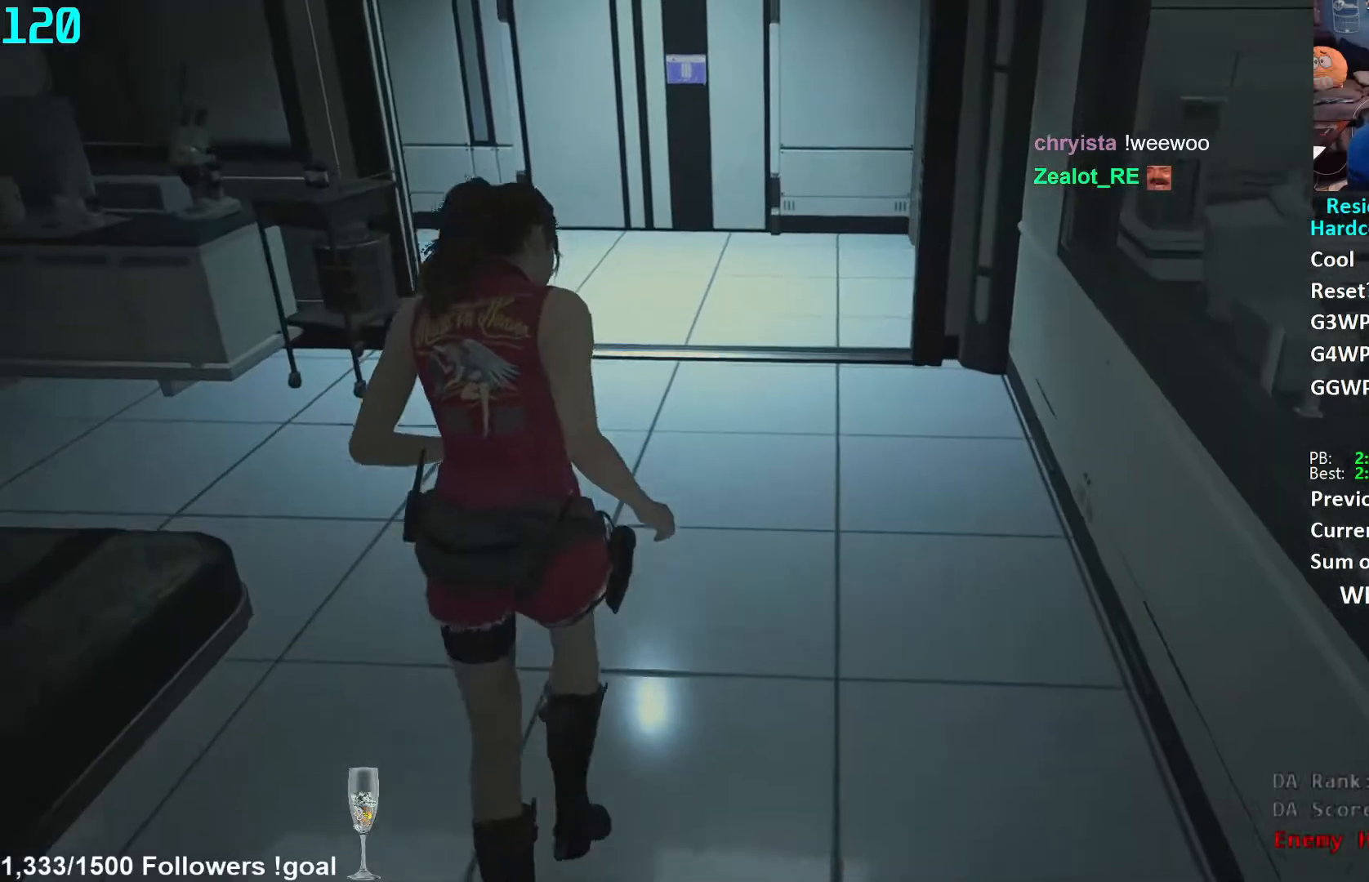
{"buttons": [], "left_stick": "up", "right_stick": "up", "events": [[33, "right_stick", "up-right"], [117, "right_stick", "center"], [400, "right_stick", "up"]]}
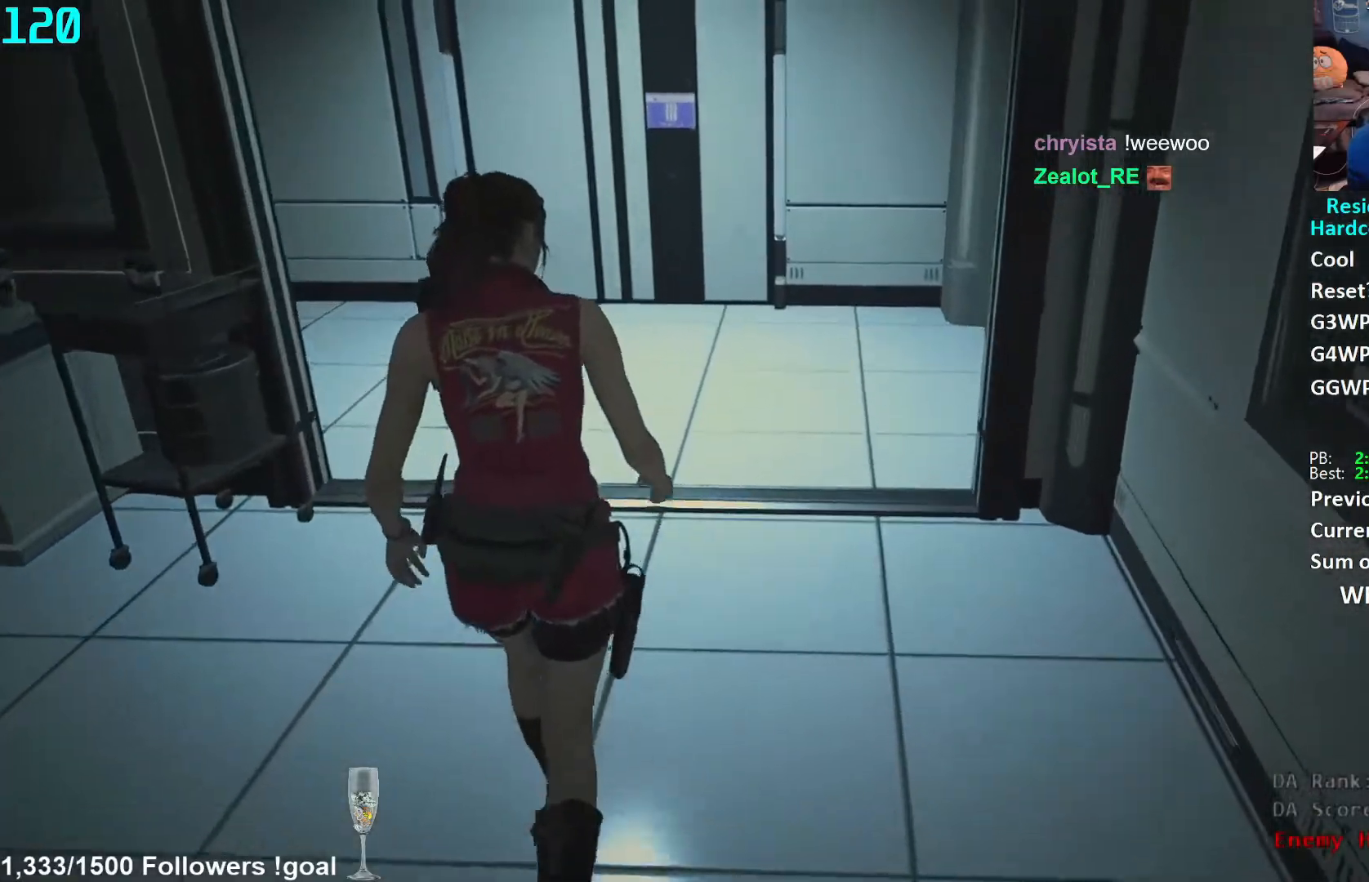
{"buttons": [], "left_stick": "up", "right_stick": "up-right", "events": [[17, "right_stick", "center"], [217, "right_stick", "up-right"]]}
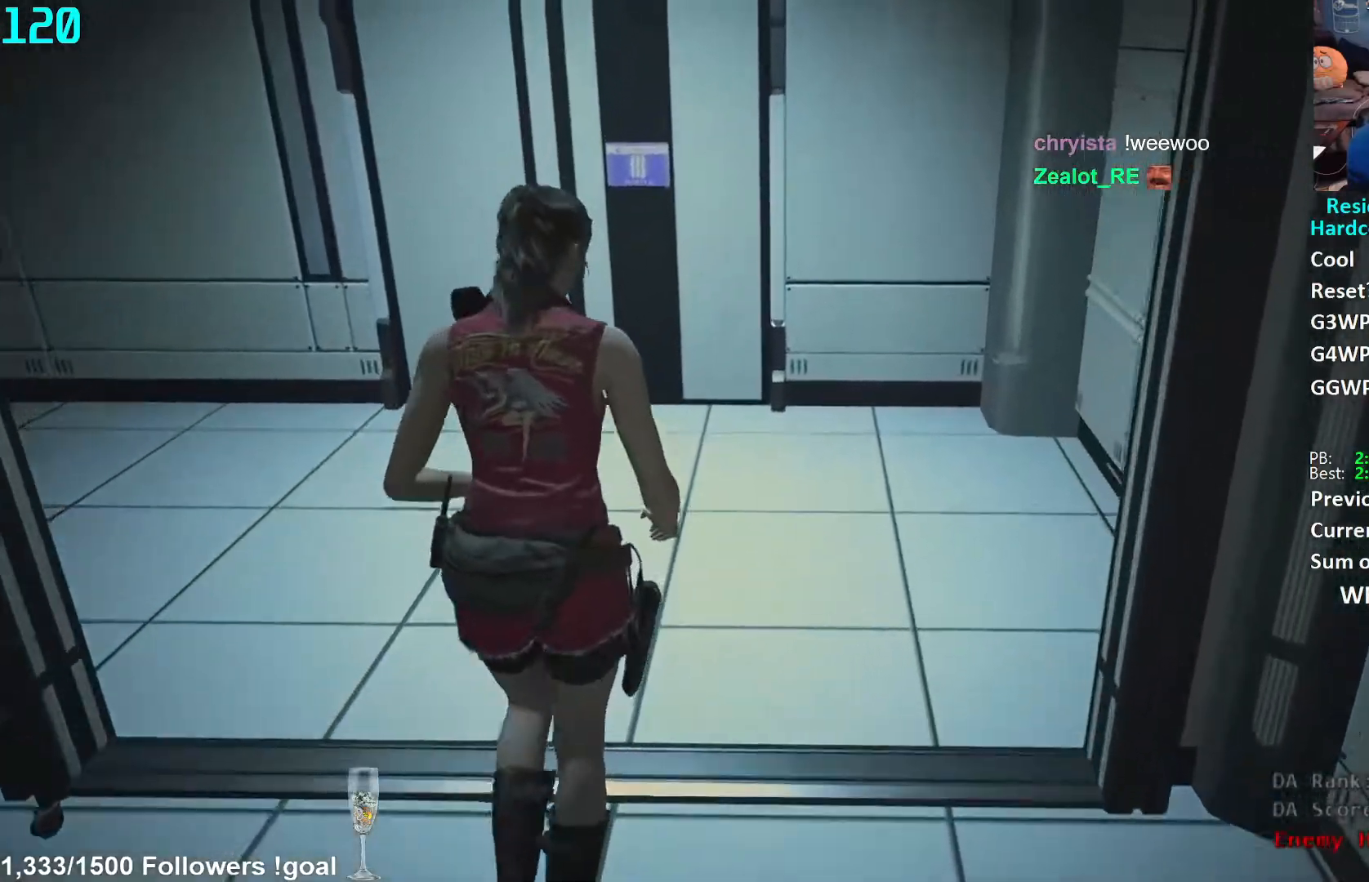
{"buttons": [], "left_stick": "up", "right_stick": "center", "events": [[83, "right_stick", "center"]]}
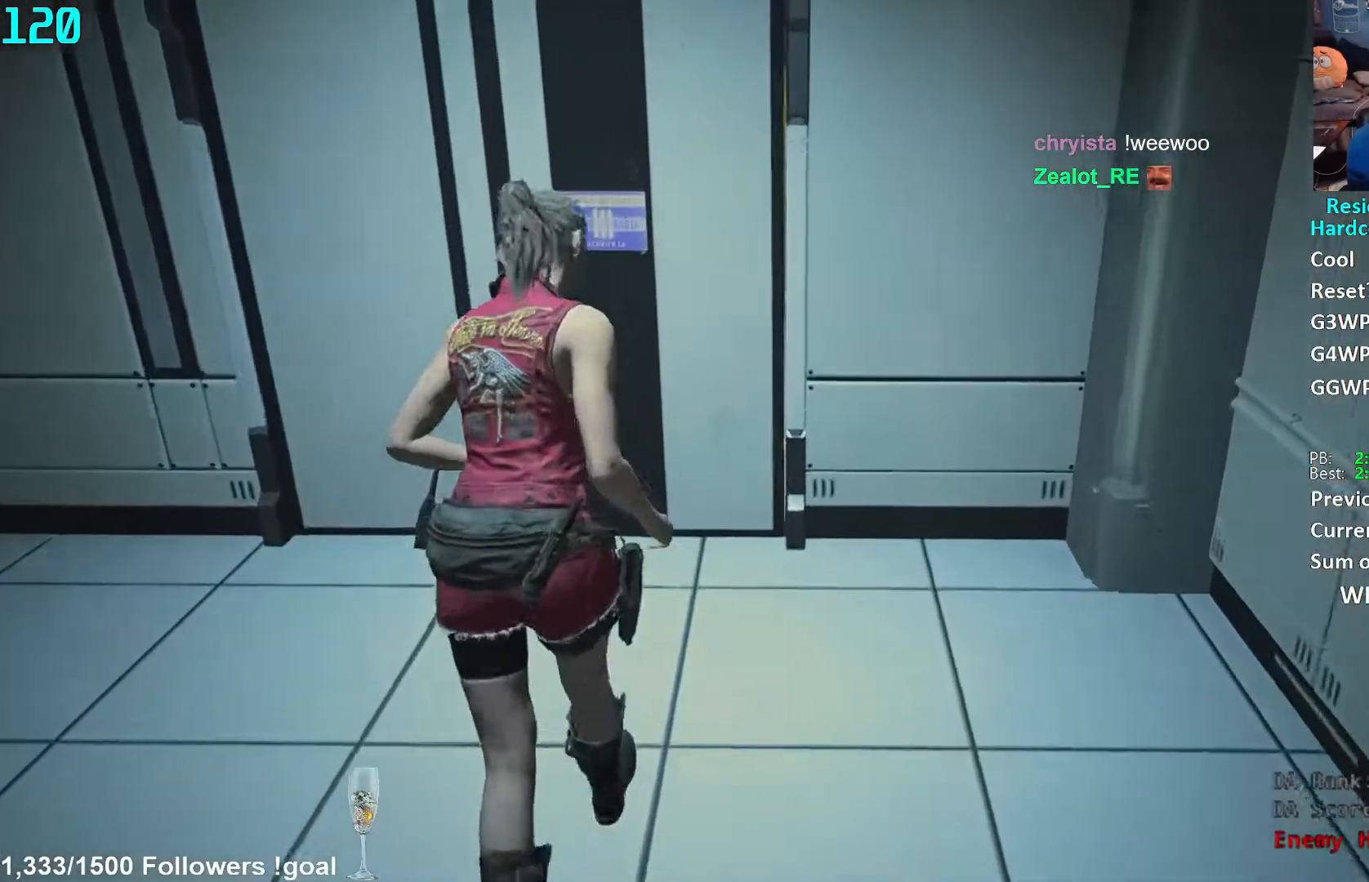
{"buttons": [], "left_stick": "up", "right_stick": "center", "events": [[300, "right_stick", "up-right"], [500, "right_stick", "center"]]}
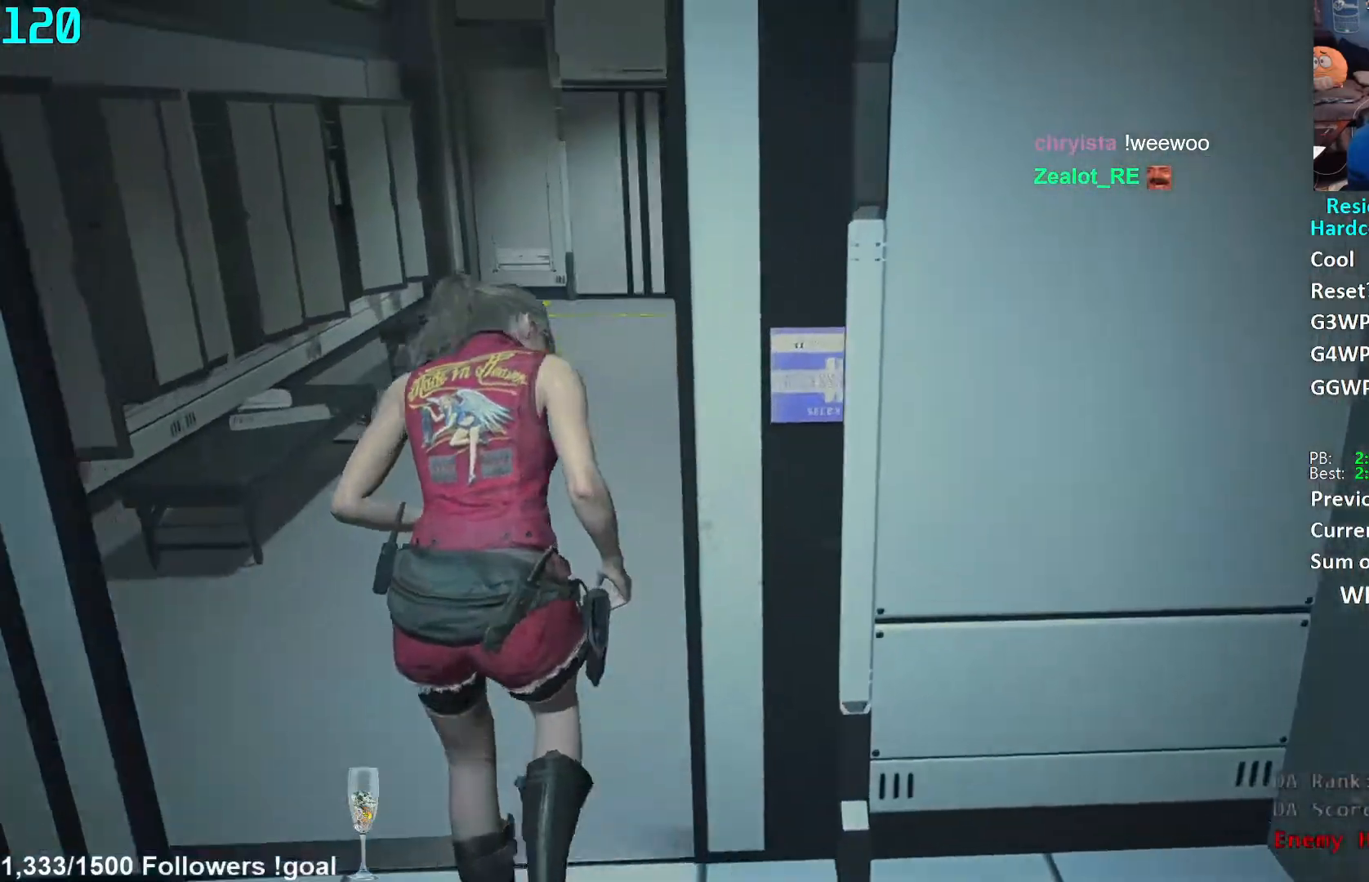
{"buttons": [], "left_stick": "up", "right_stick": "center", "events": [[400, "right_stick", "left"], [500, "right_stick", "center"]]}
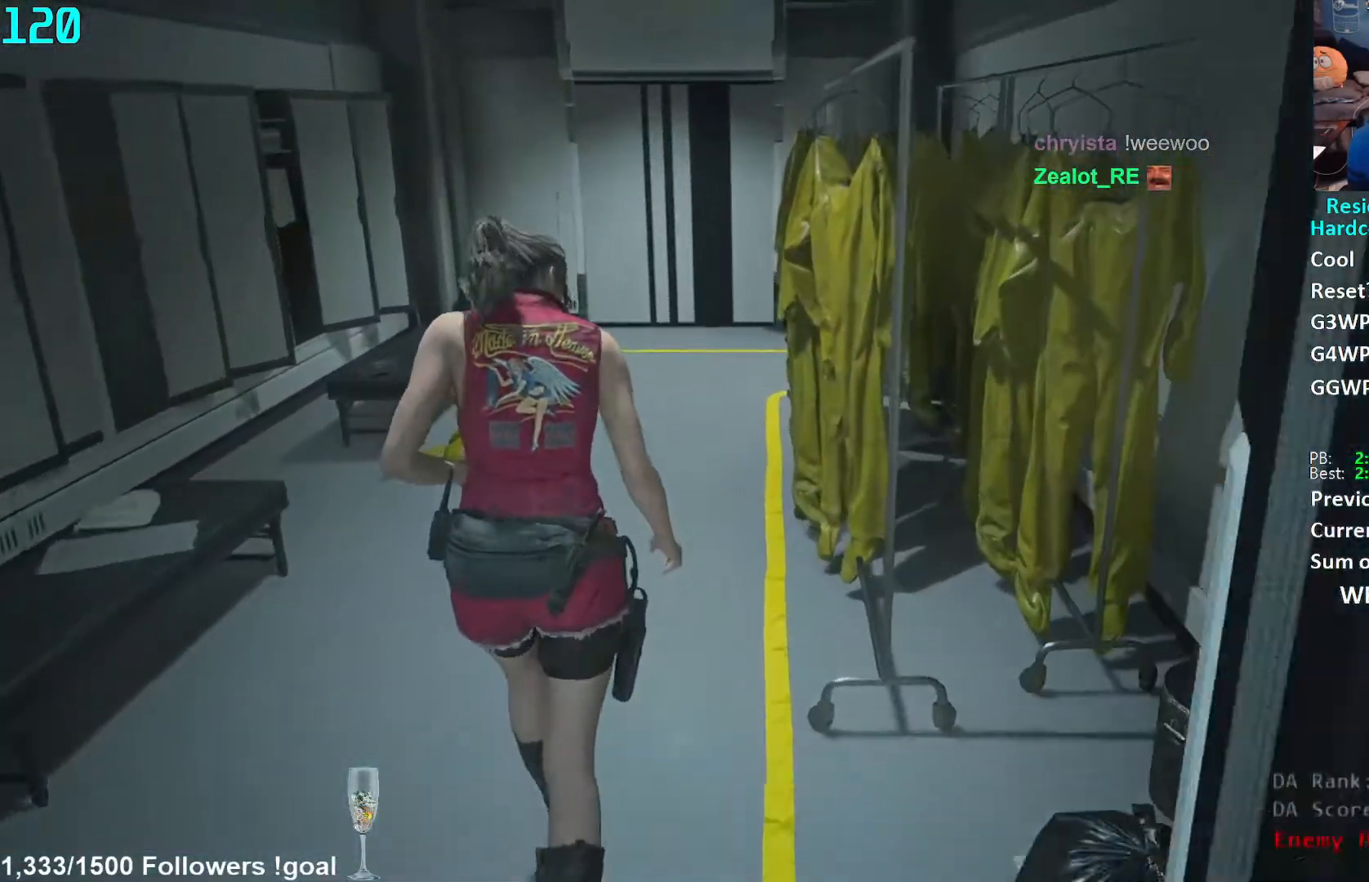
{"buttons": [], "left_stick": "up", "right_stick": "center", "events": []}
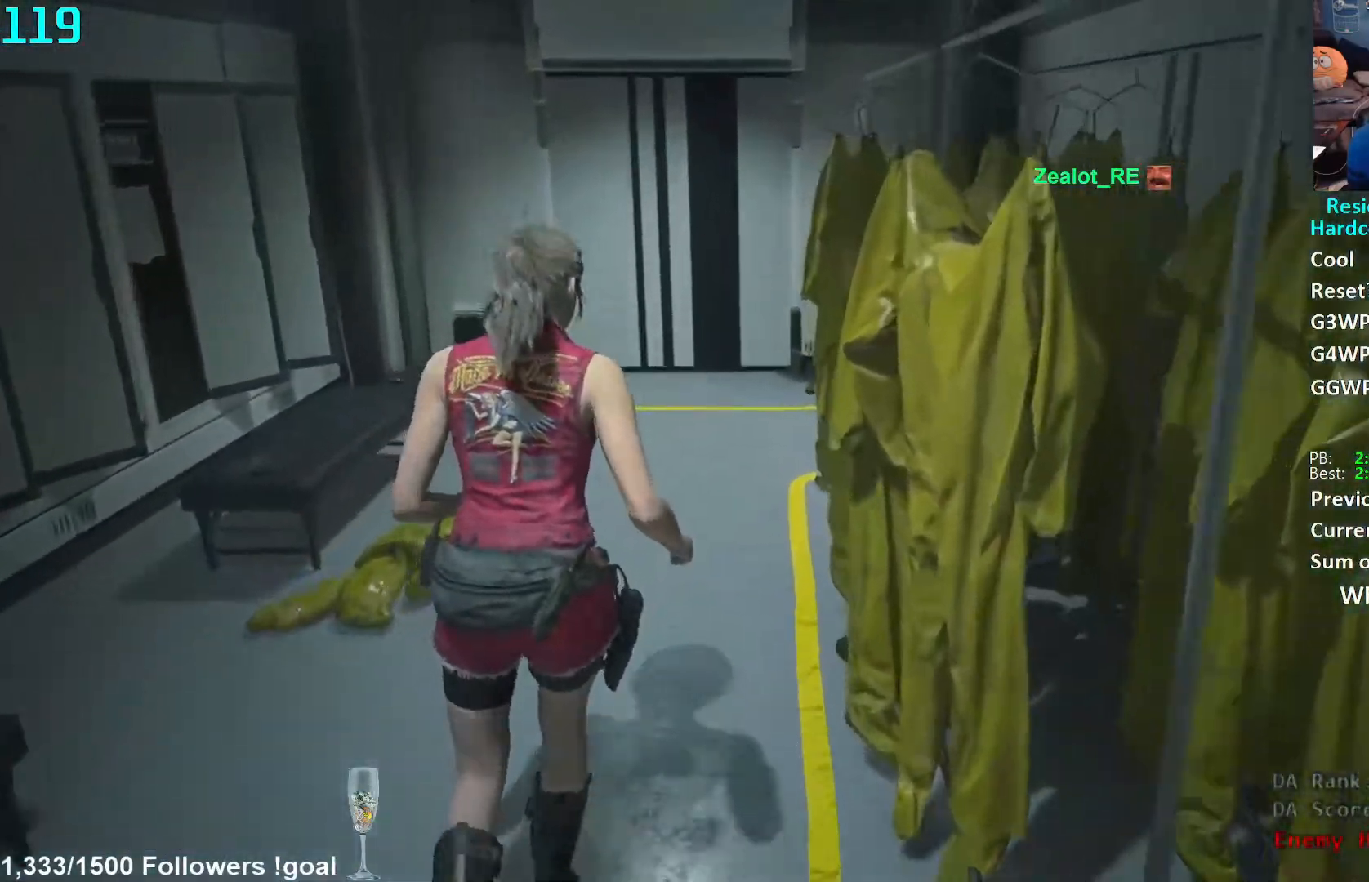
{"buttons": [], "left_stick": "up", "right_stick": "center", "events": []}
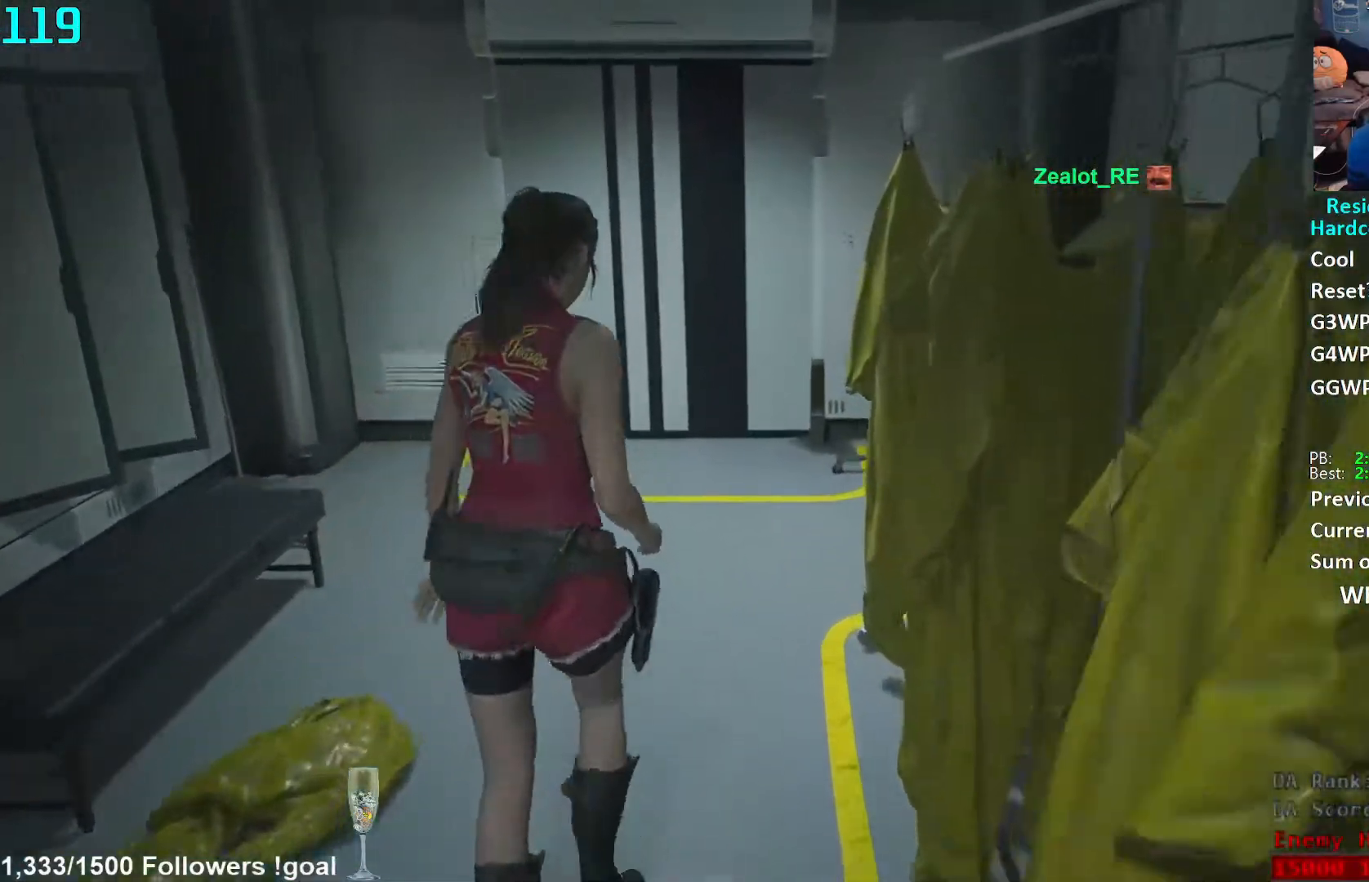
{"buttons": [], "left_stick": "up", "right_stick": "down-right", "events": [[200, "right_stick", "down-right"]]}
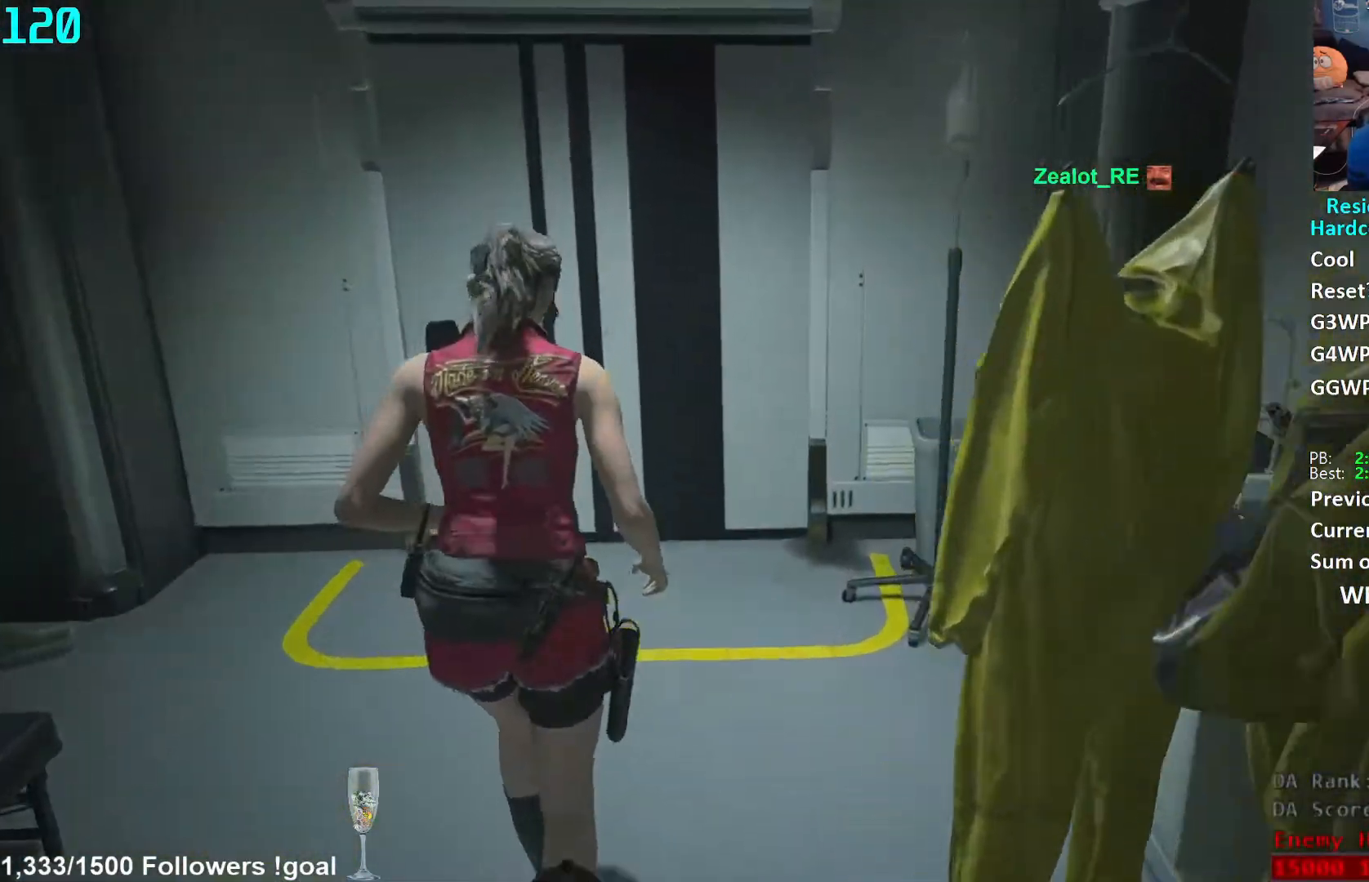
{"buttons": [], "left_stick": "up", "right_stick": "center", "events": [[133, "right_stick", "center"]]}
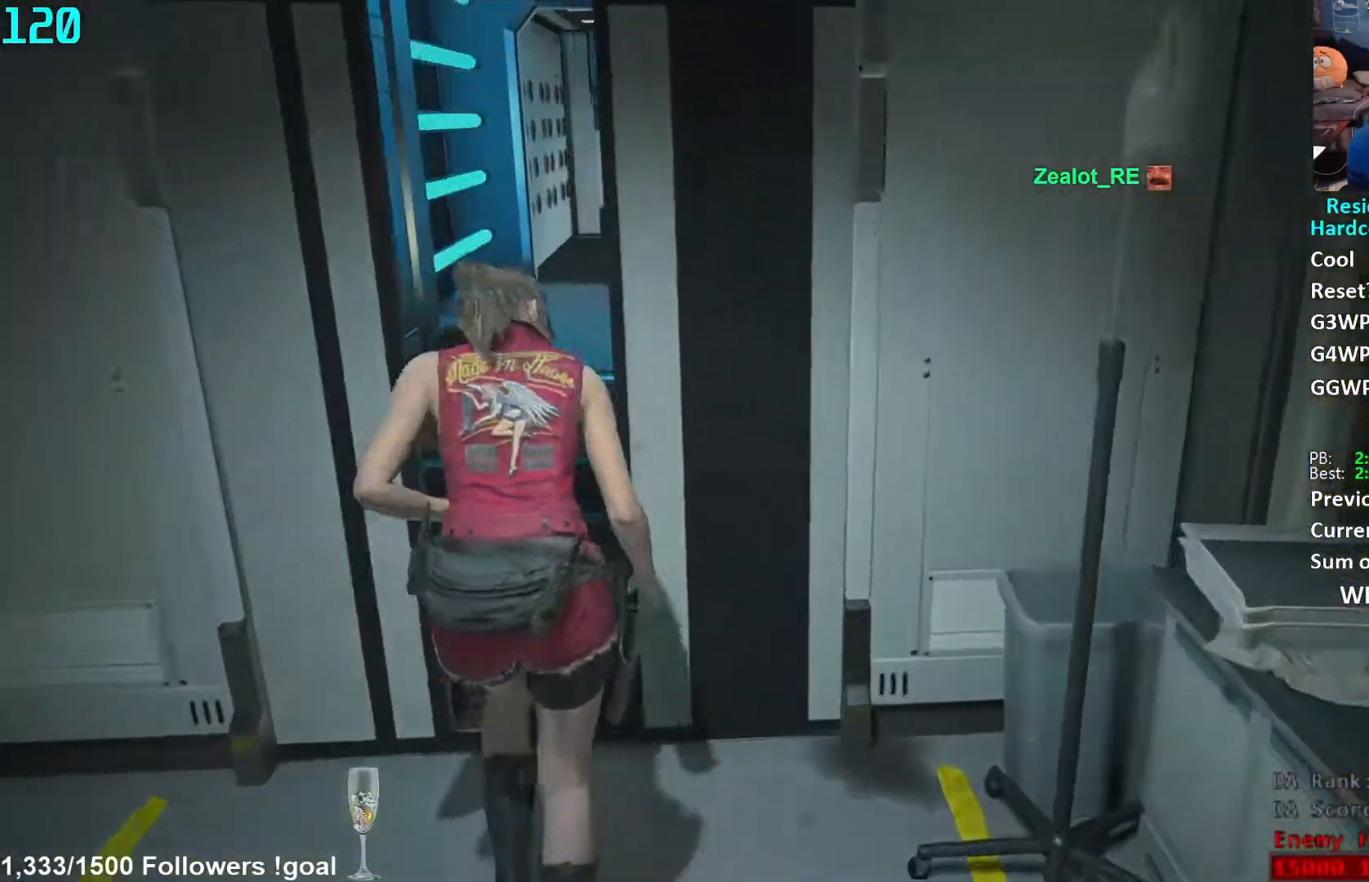
{"buttons": [], "left_stick": "up", "right_stick": "center", "events": []}
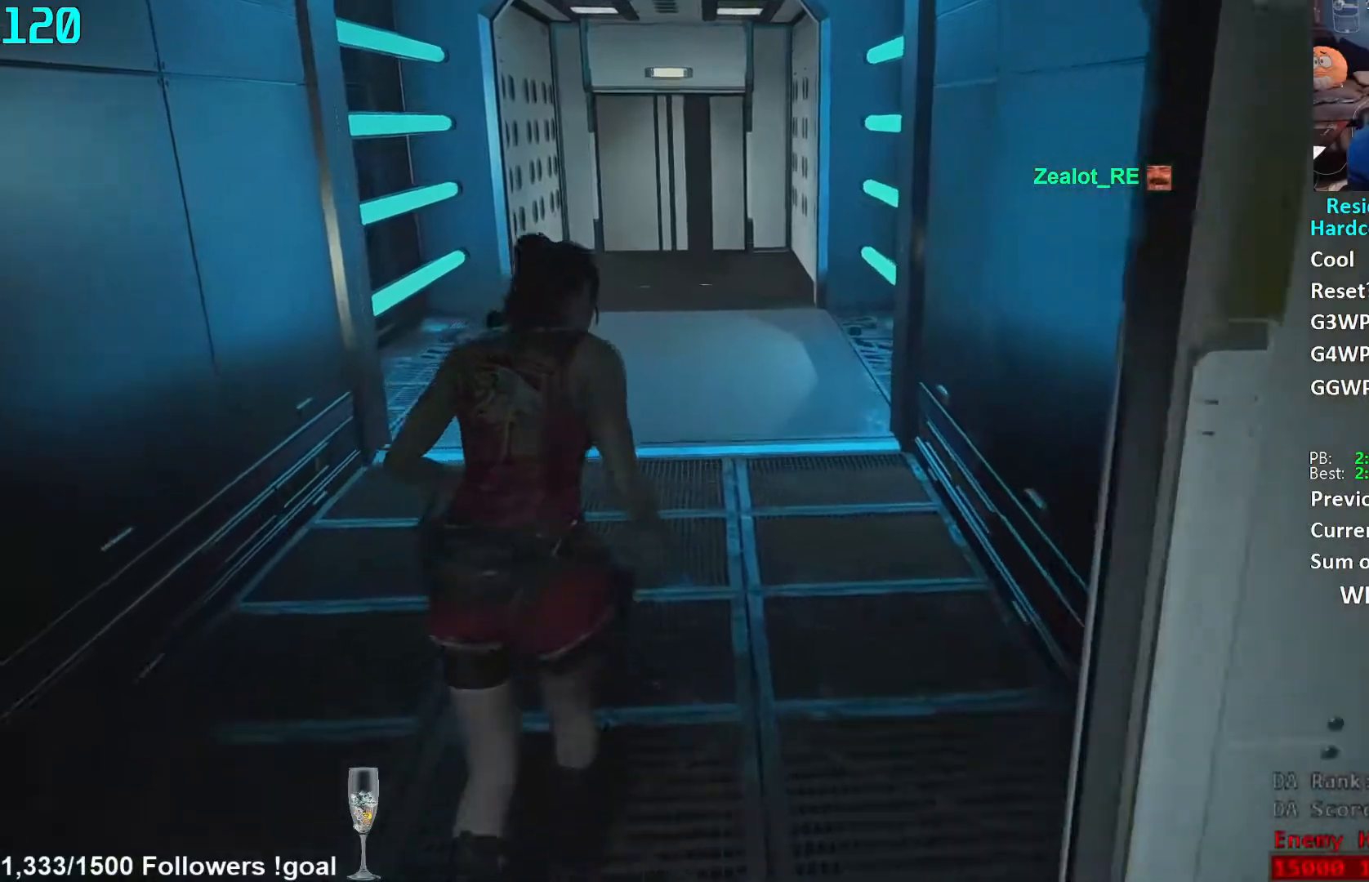
{"buttons": [], "left_stick": "up", "right_stick": "center", "events": []}
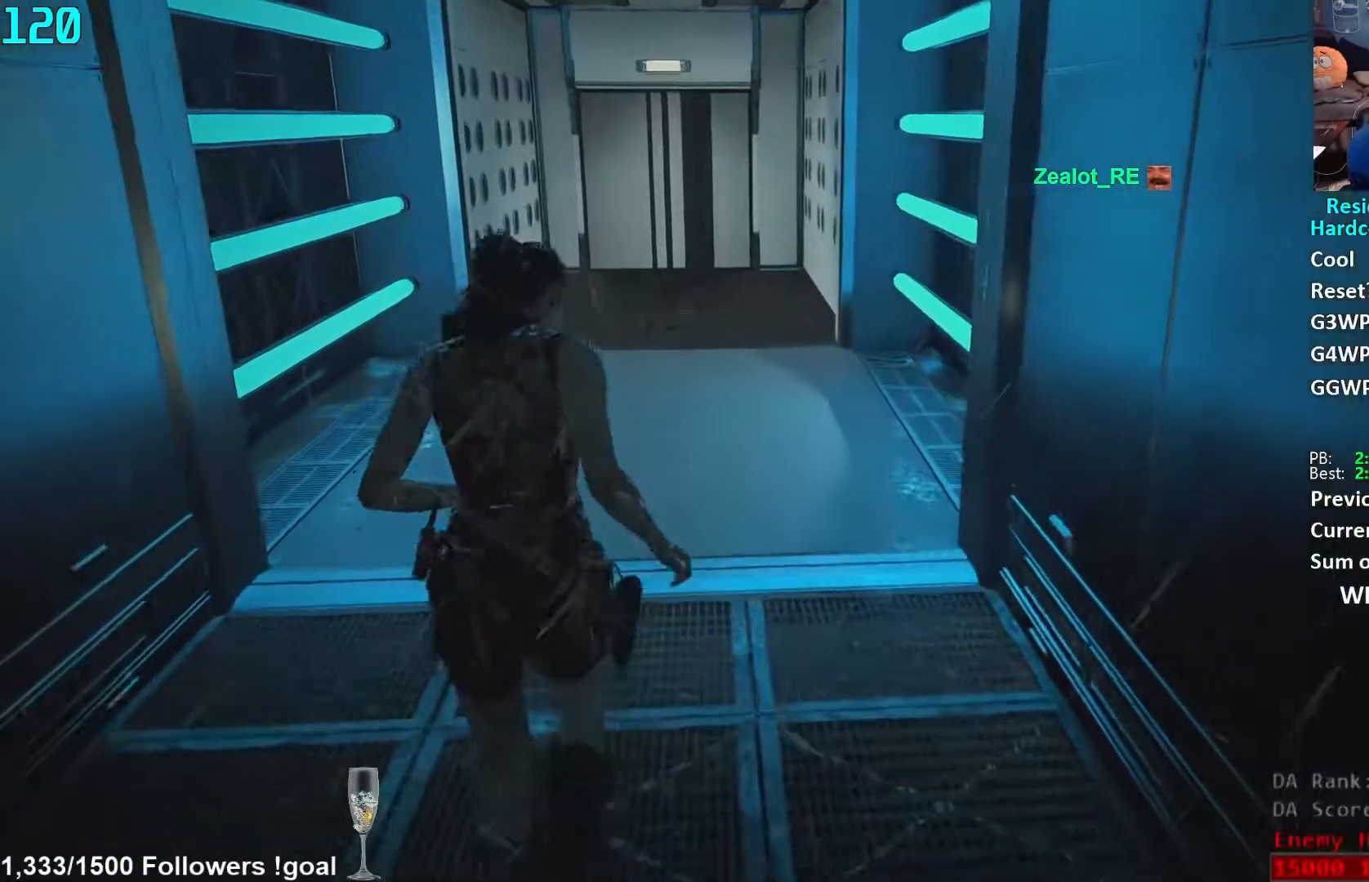
{"buttons": [], "left_stick": "up", "right_stick": "center", "events": []}
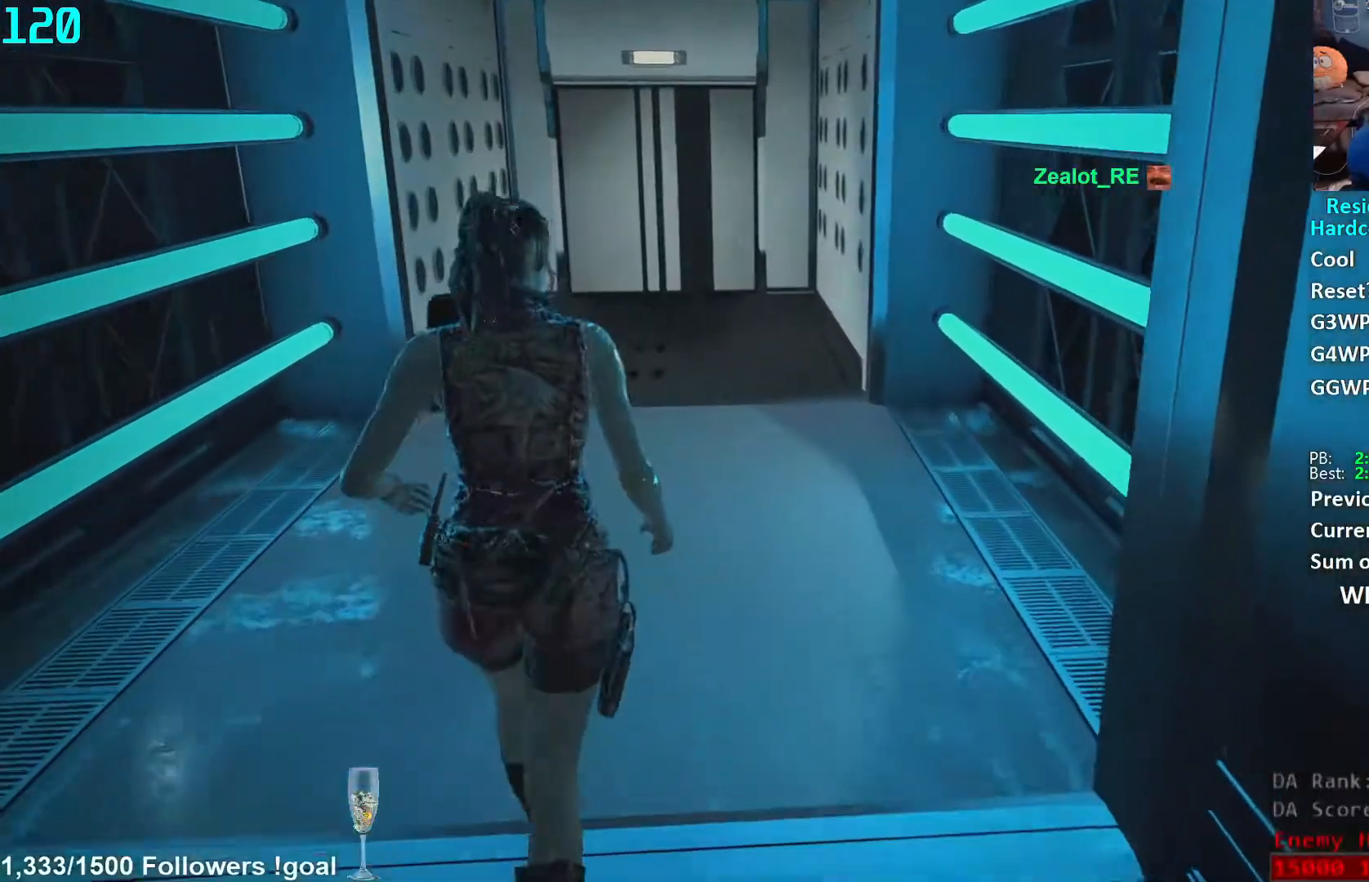
{"buttons": [], "left_stick": "up", "right_stick": "center", "events": []}
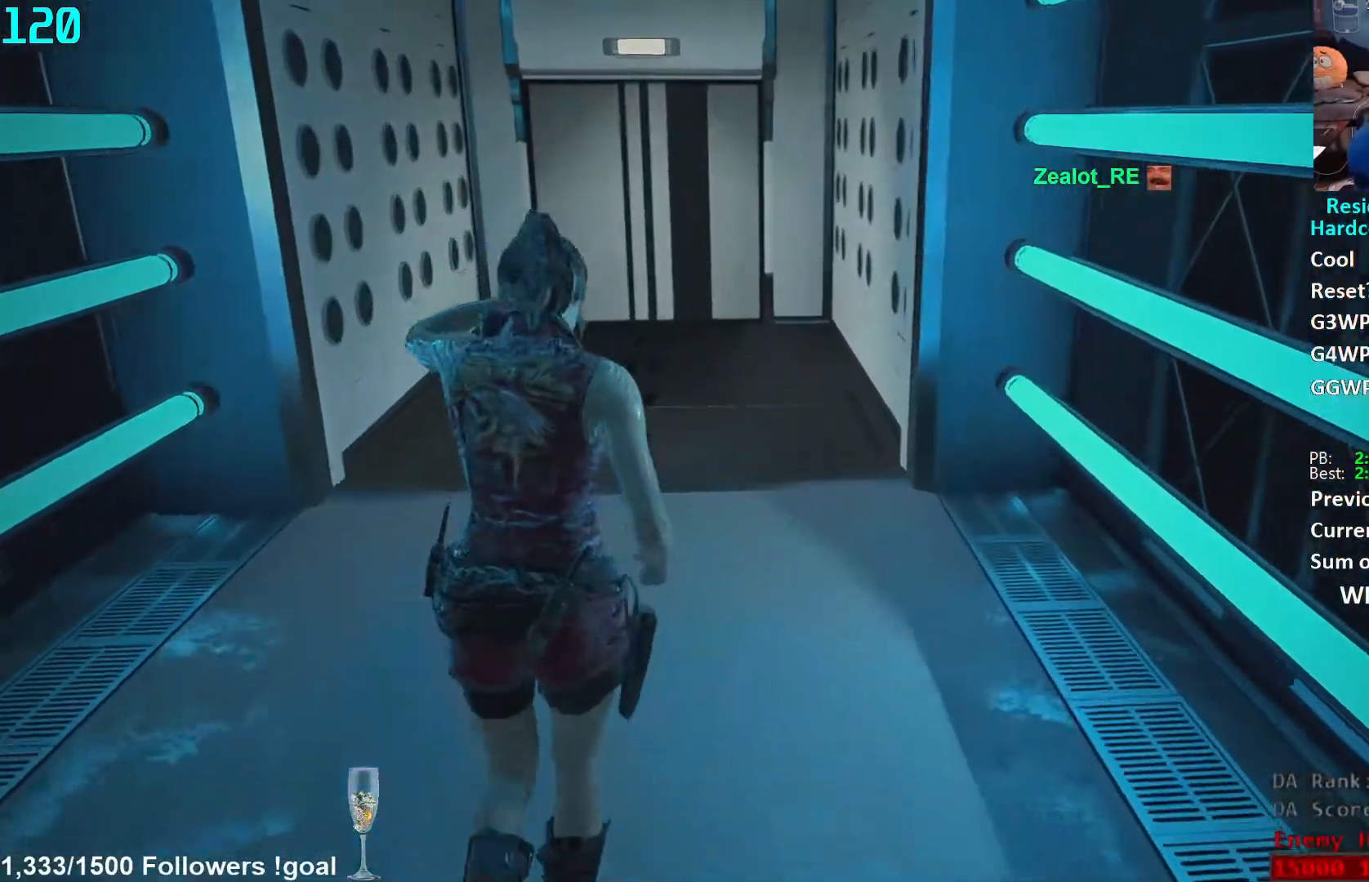
{"buttons": [], "left_stick": "up", "right_stick": "center", "events": []}
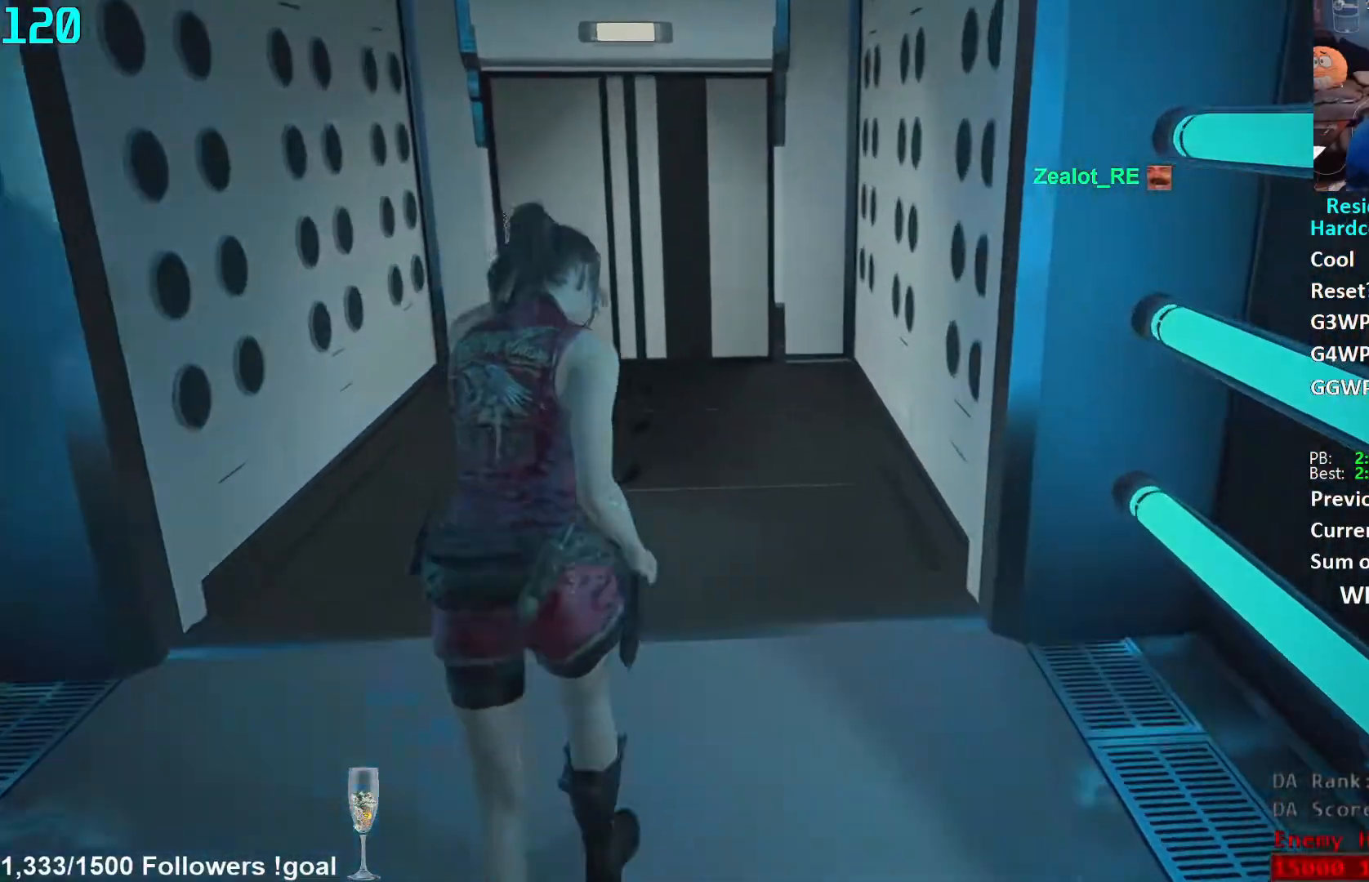
{"buttons": [], "left_stick": "up", "right_stick": "center", "events": []}
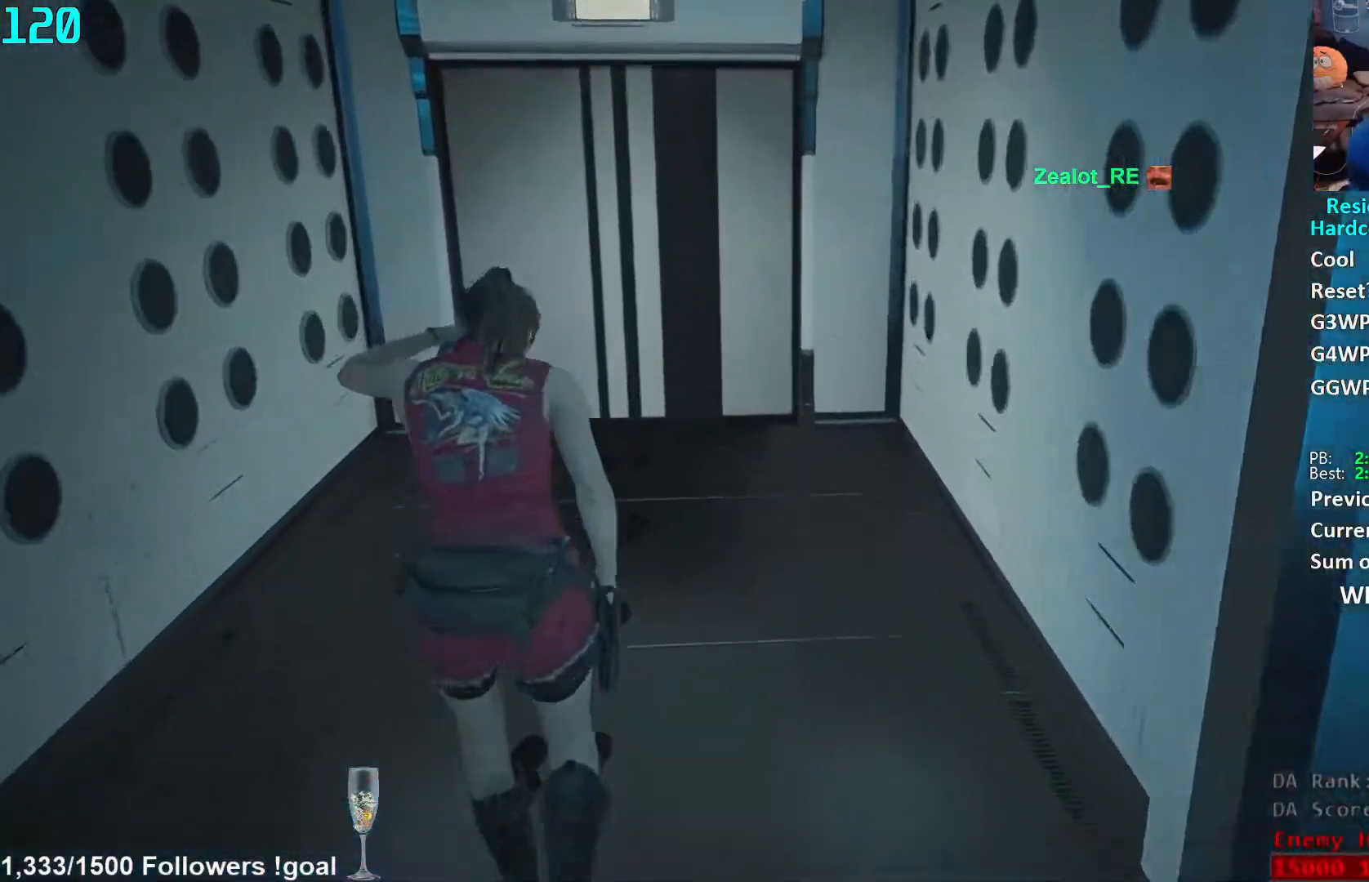
{"buttons": [], "left_stick": "up", "right_stick": "center", "events": []}
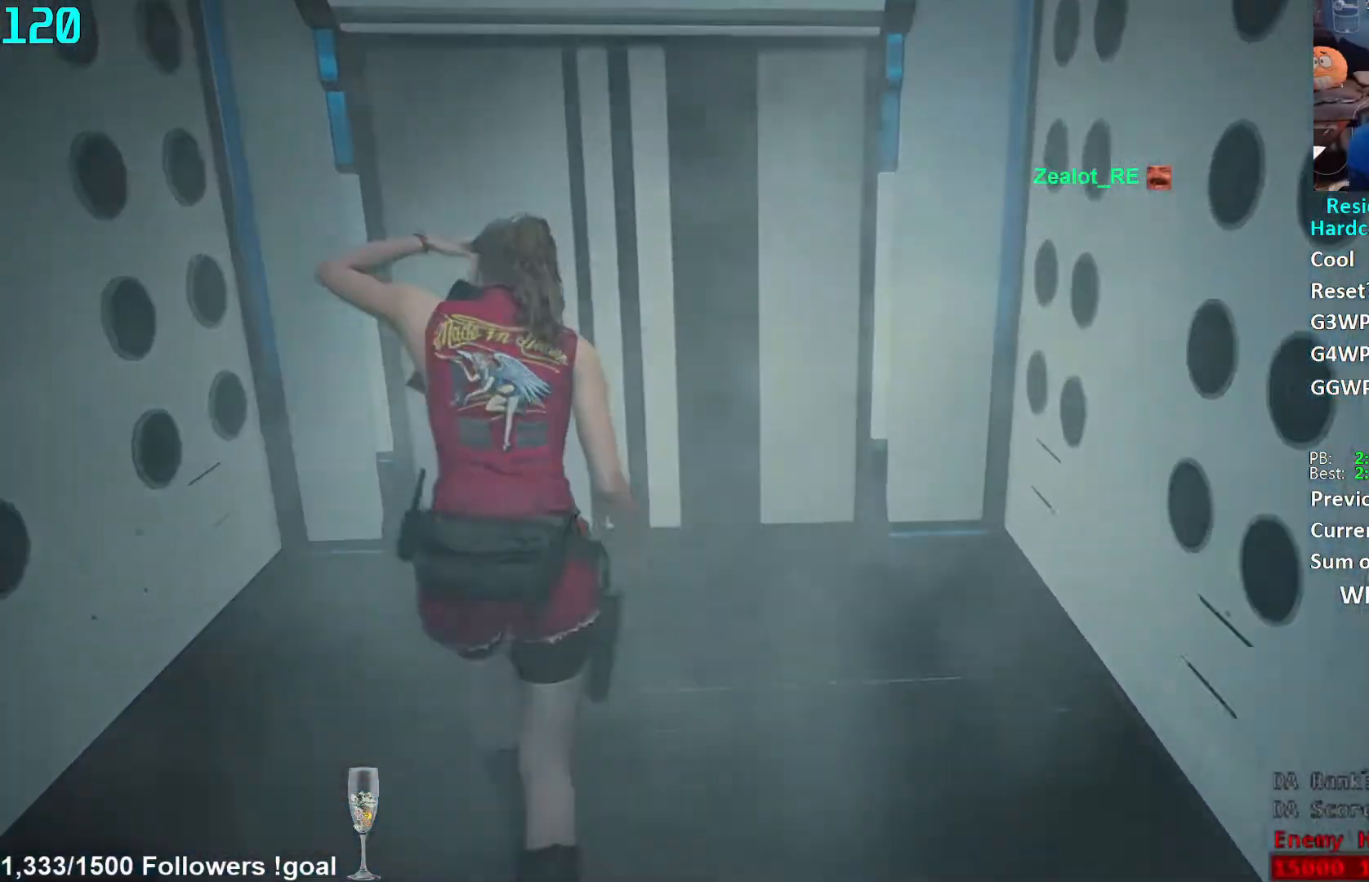
{"buttons": [], "left_stick": "up", "right_stick": "center", "events": []}